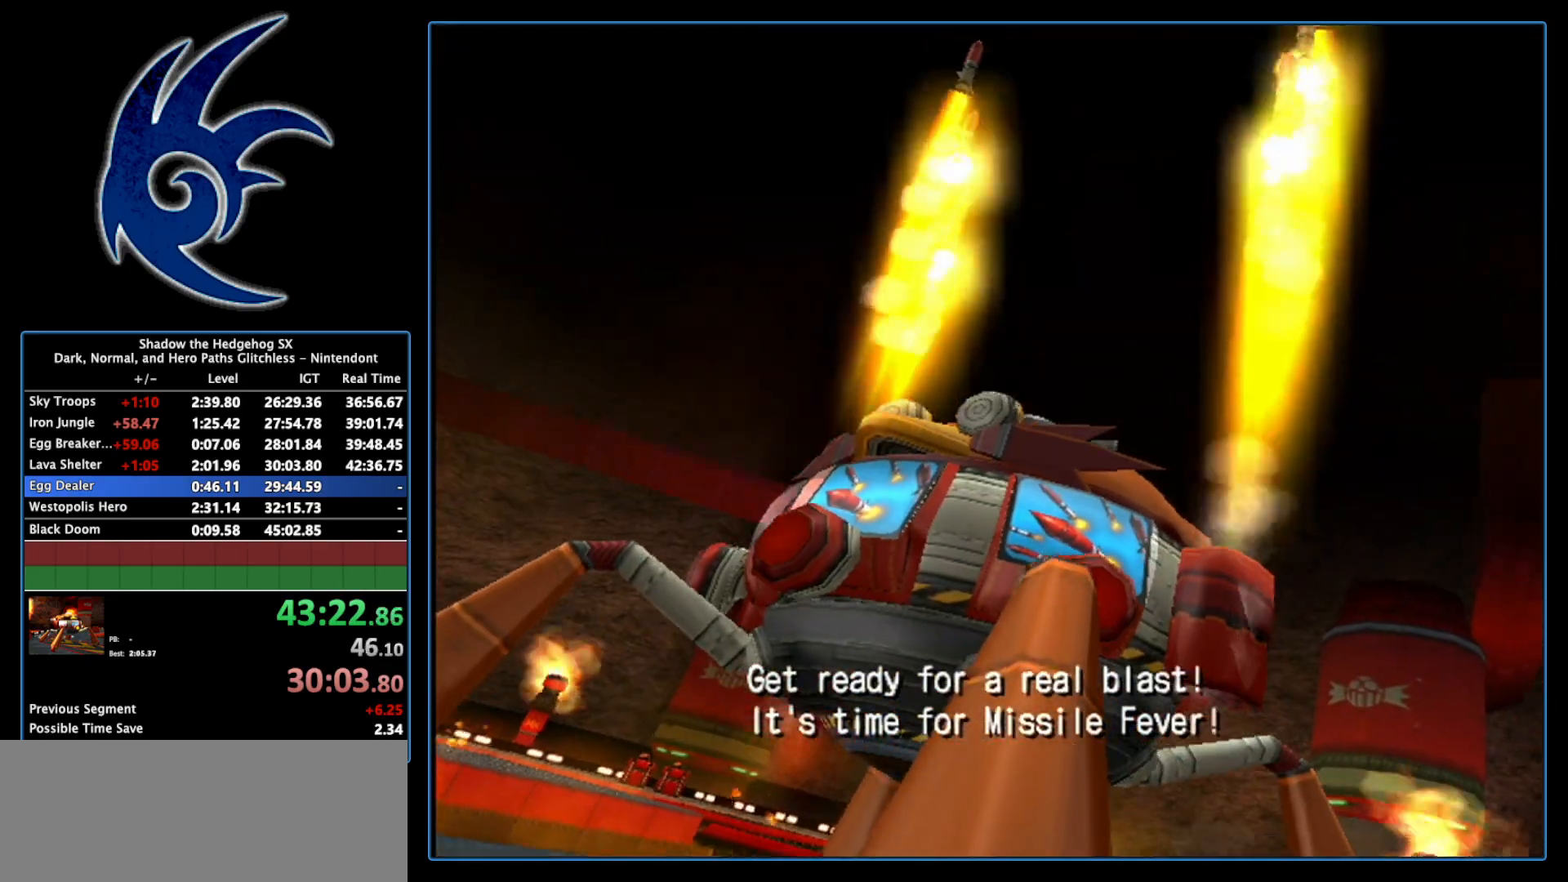
Gameplay with a controller (Nintendo layout); each line is a JSON object with the inputs held at the frame after it. "events" lists button and stick changes between this image and that frame as [ms after this image, input, new state], when the widget could be followed in between. Not read: L3 R3.
{"buttons": [], "left_stick": "center", "right_stick": "center", "events": [[200, "START", "up"], [300, "START", "down"], [467, "START", "up"]]}
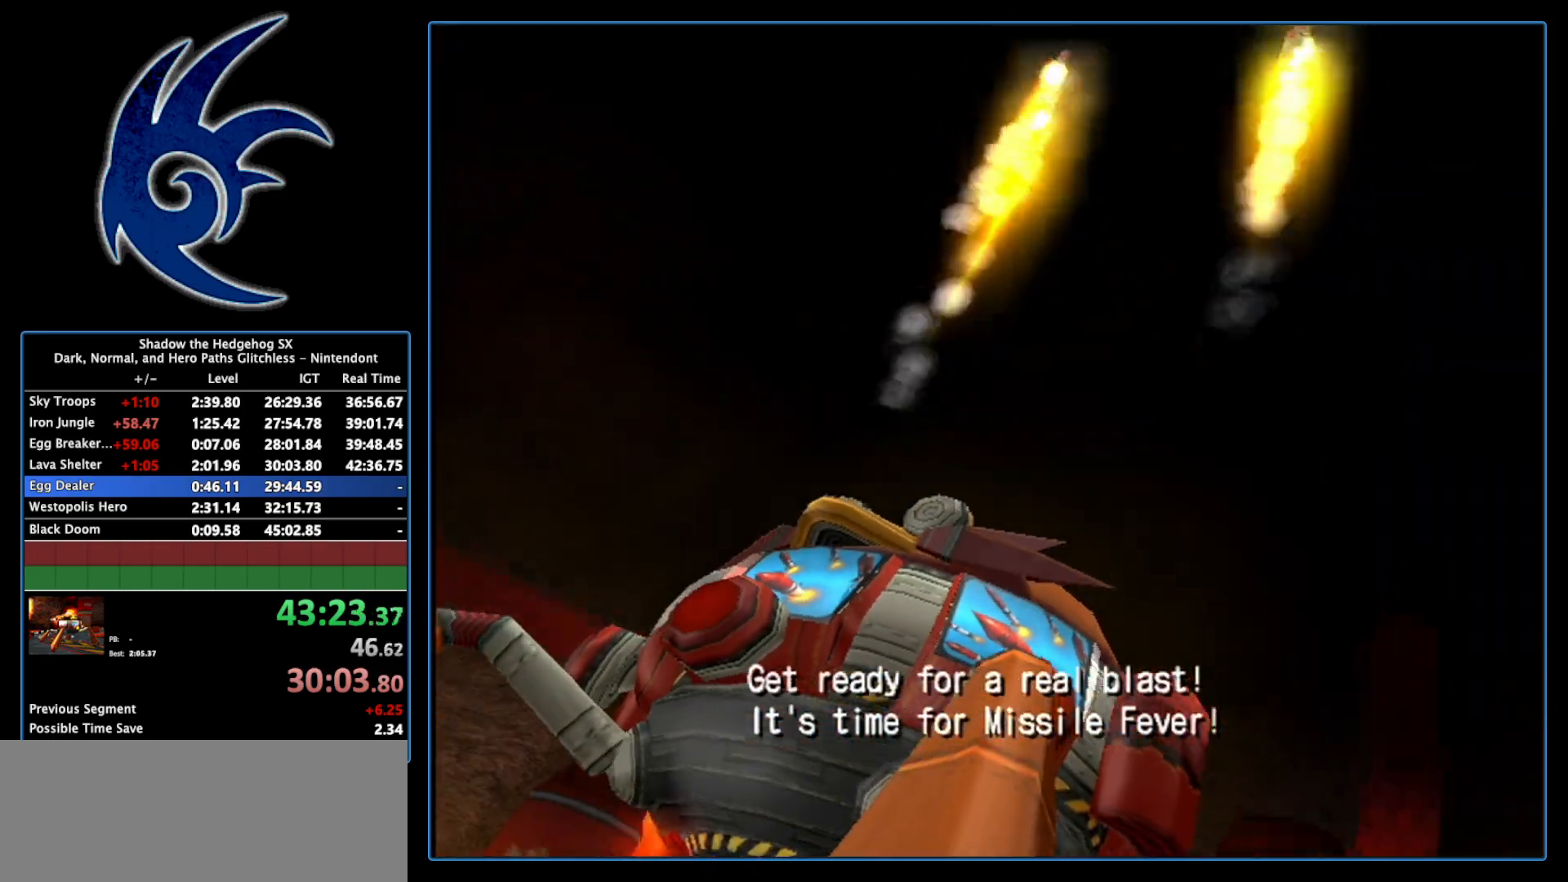
{"buttons": [], "left_stick": "up", "right_stick": "center", "events": [[183, "left_stick", "up-left"], [300, "left_stick", "up"]]}
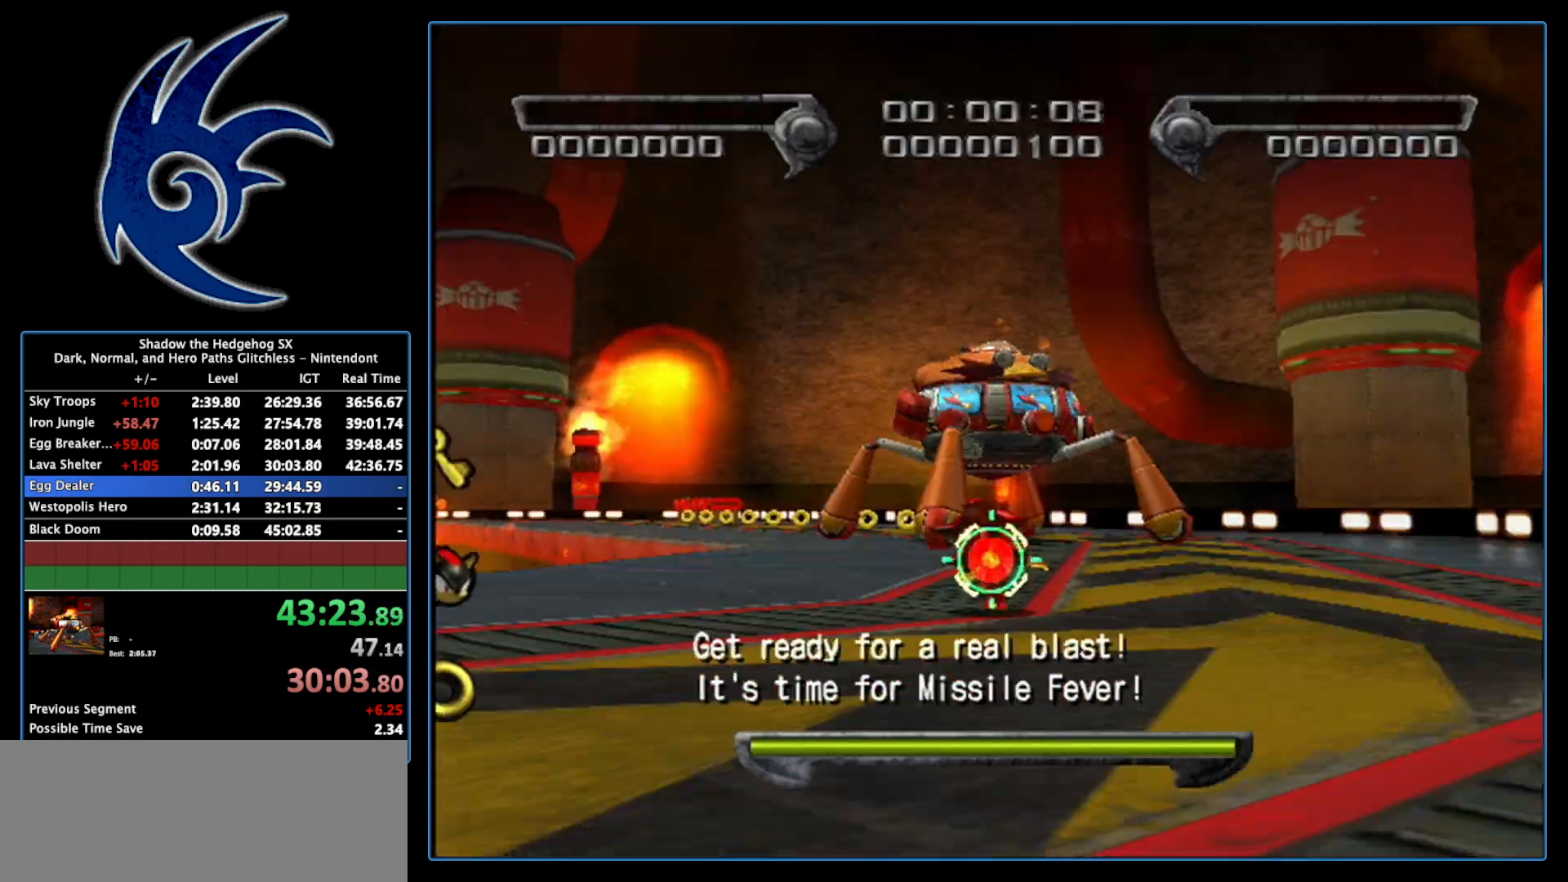
{"buttons": [], "left_stick": "up", "right_stick": "center", "events": []}
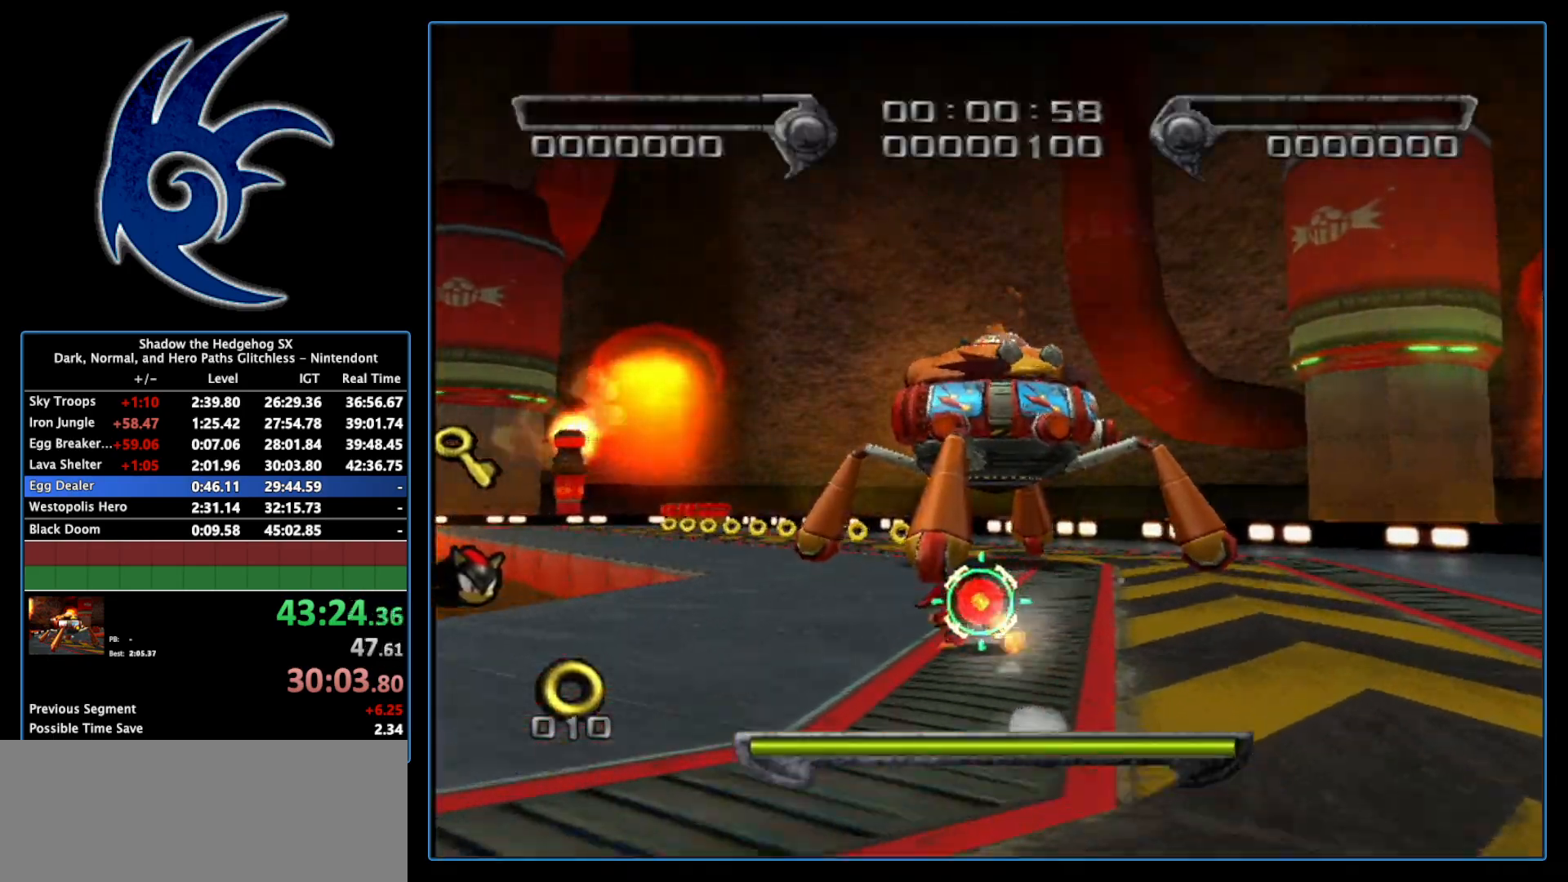
{"buttons": ["A"], "left_stick": "up-right", "right_stick": "center", "events": [[50, "left_stick", "up-left"], [183, "A", "down"], [233, "left_stick", "up"], [433, "left_stick", "up-right"]]}
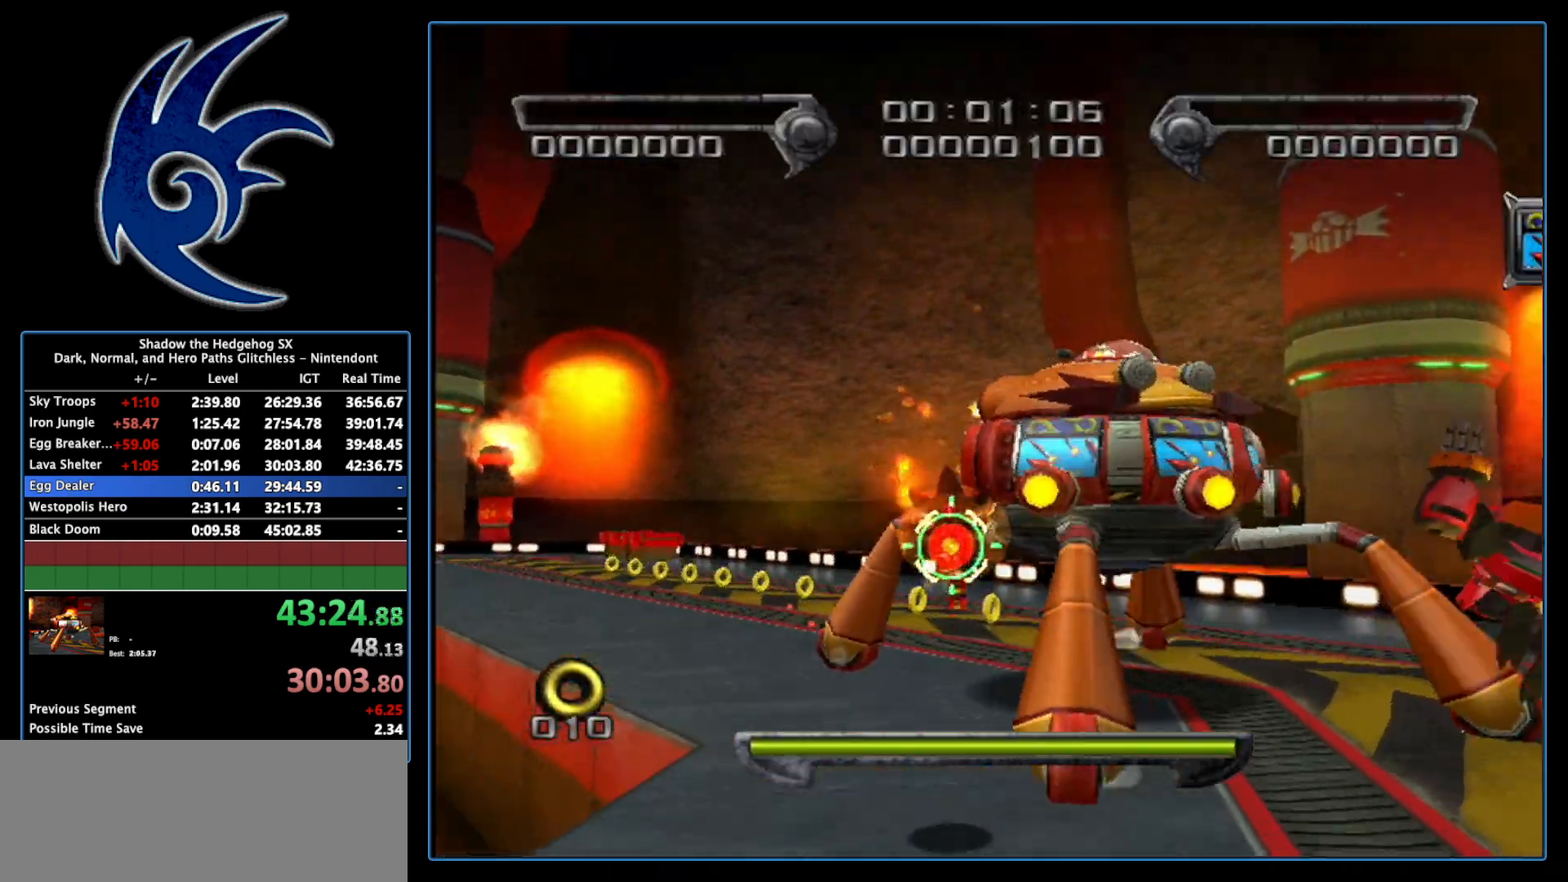
{"buttons": [], "left_stick": "up-right", "right_stick": "center", "events": [[83, "A", "up"], [150, "A", "down"], [367, "A", "up"]]}
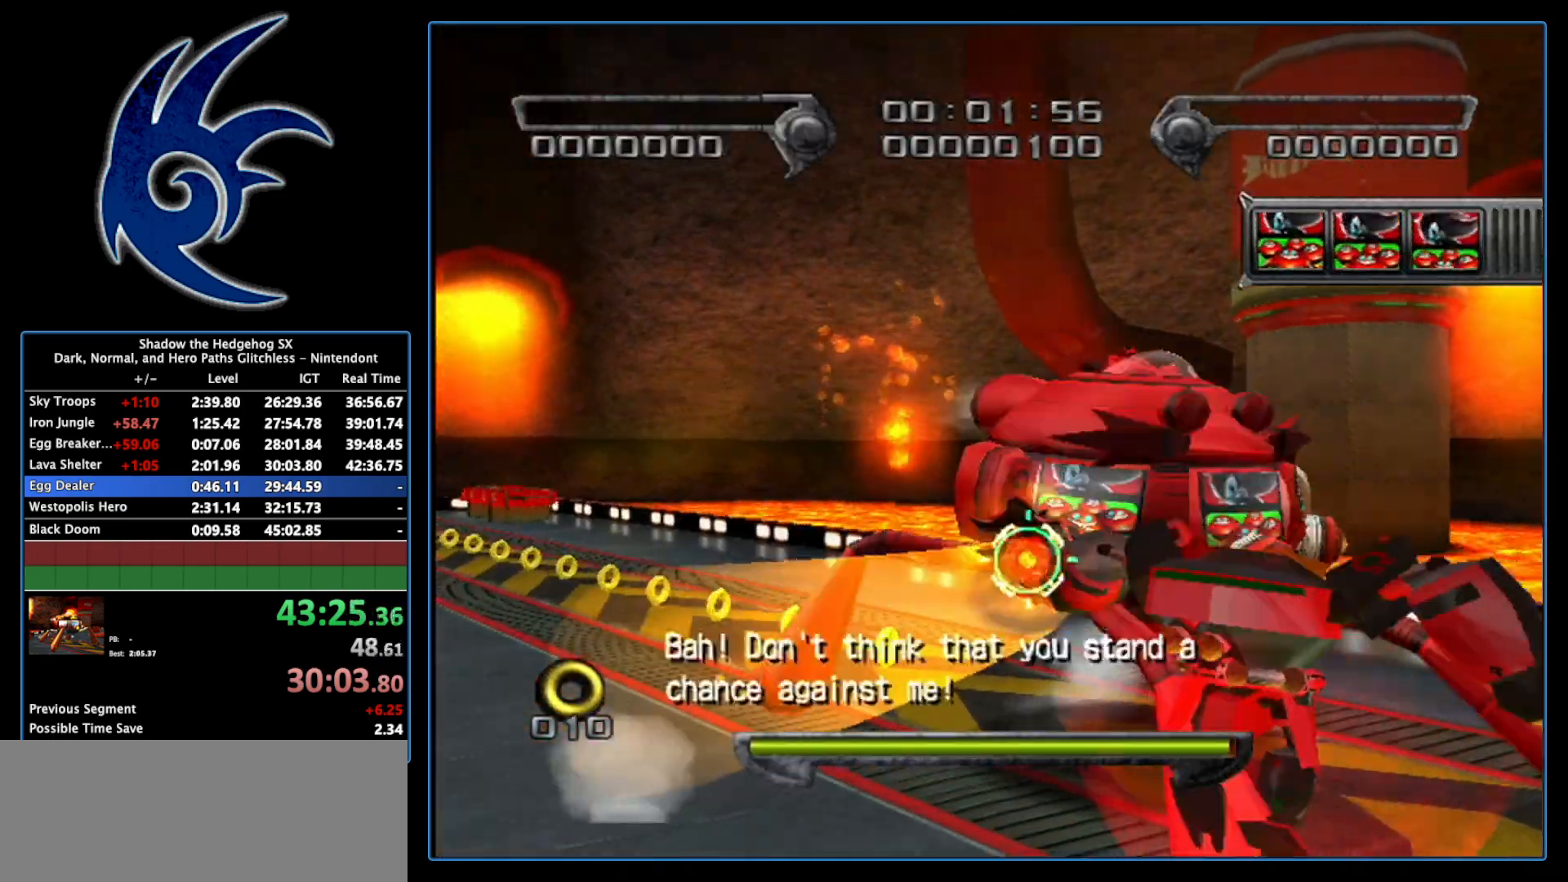
{"buttons": [], "left_stick": "up", "right_stick": "center", "events": [[117, "A", "down"], [183, "left_stick", "up"], [233, "A", "up"]]}
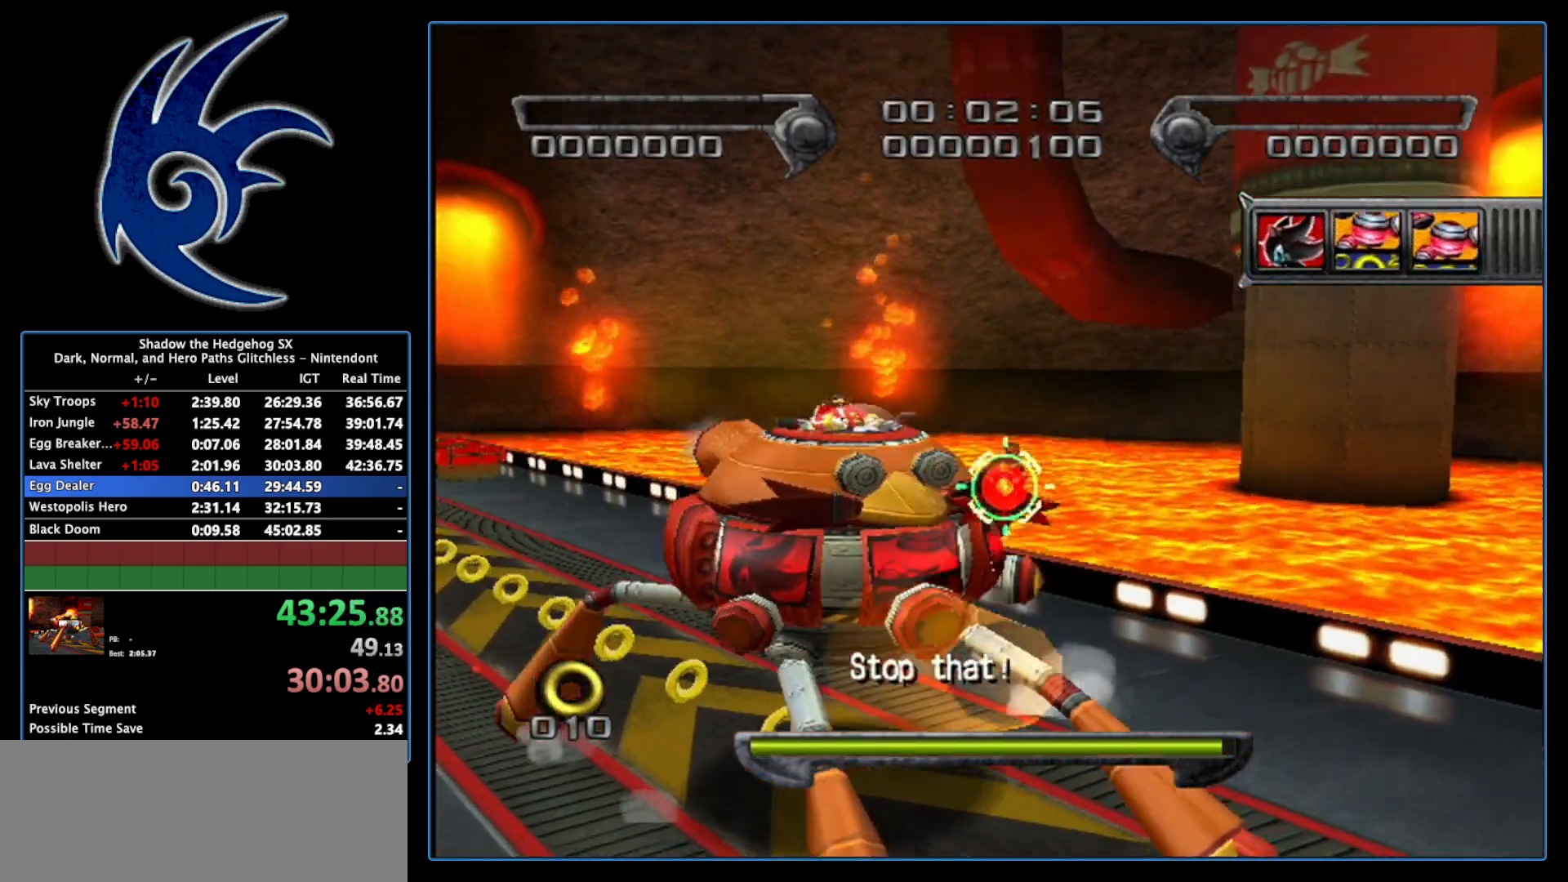
{"buttons": [], "left_stick": "right", "right_stick": "center", "events": [[33, "left_stick", "center"], [183, "left_stick", "right"]]}
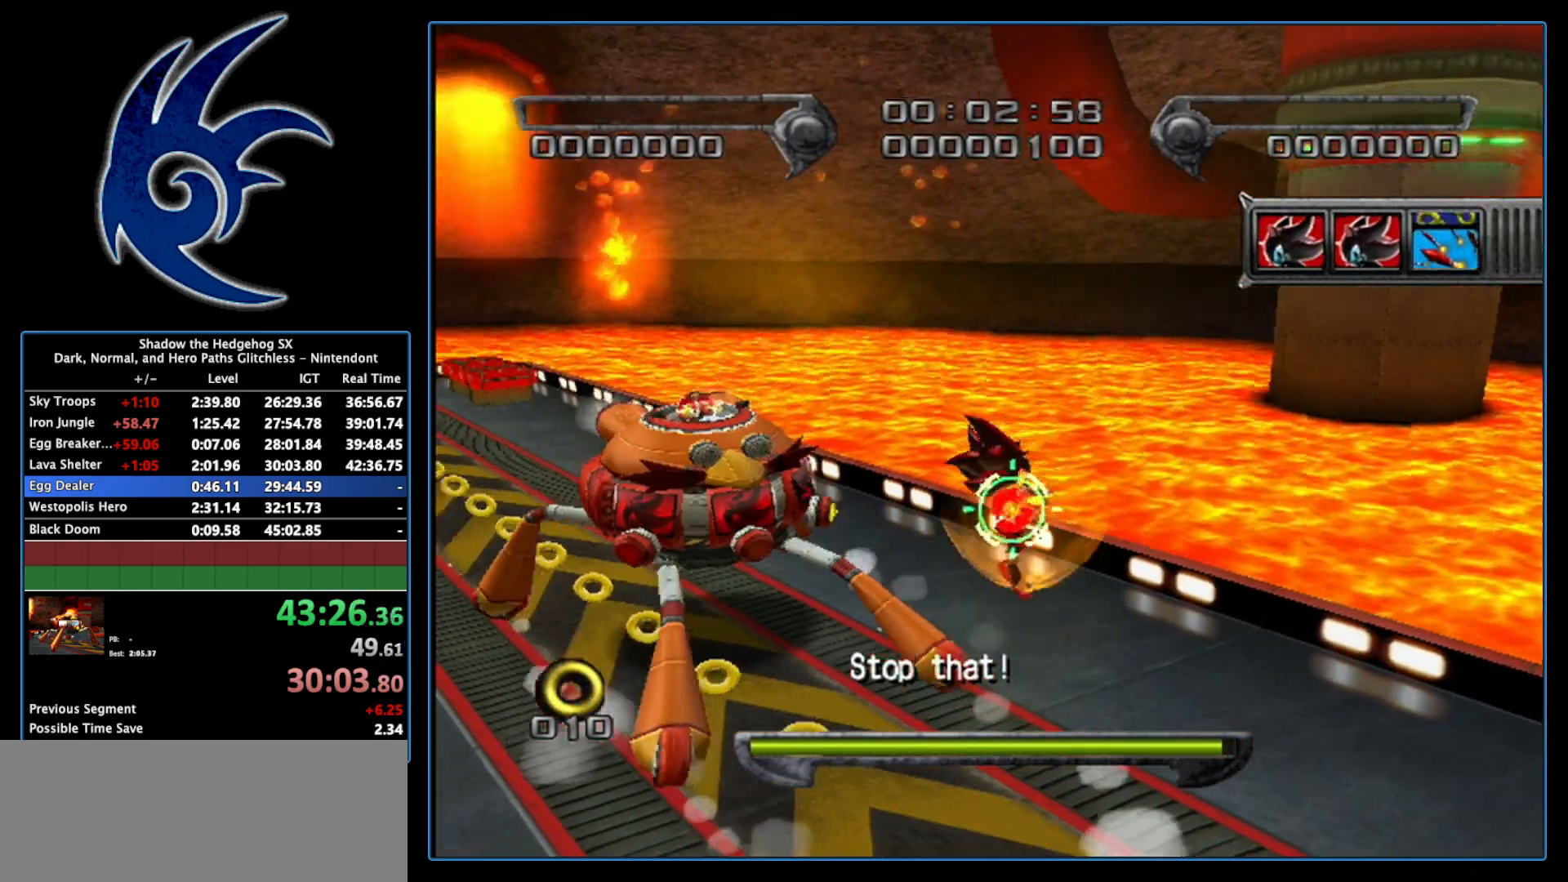
{"buttons": [], "left_stick": "down-right", "right_stick": "center", "events": [[50, "left_stick", "down-right"]]}
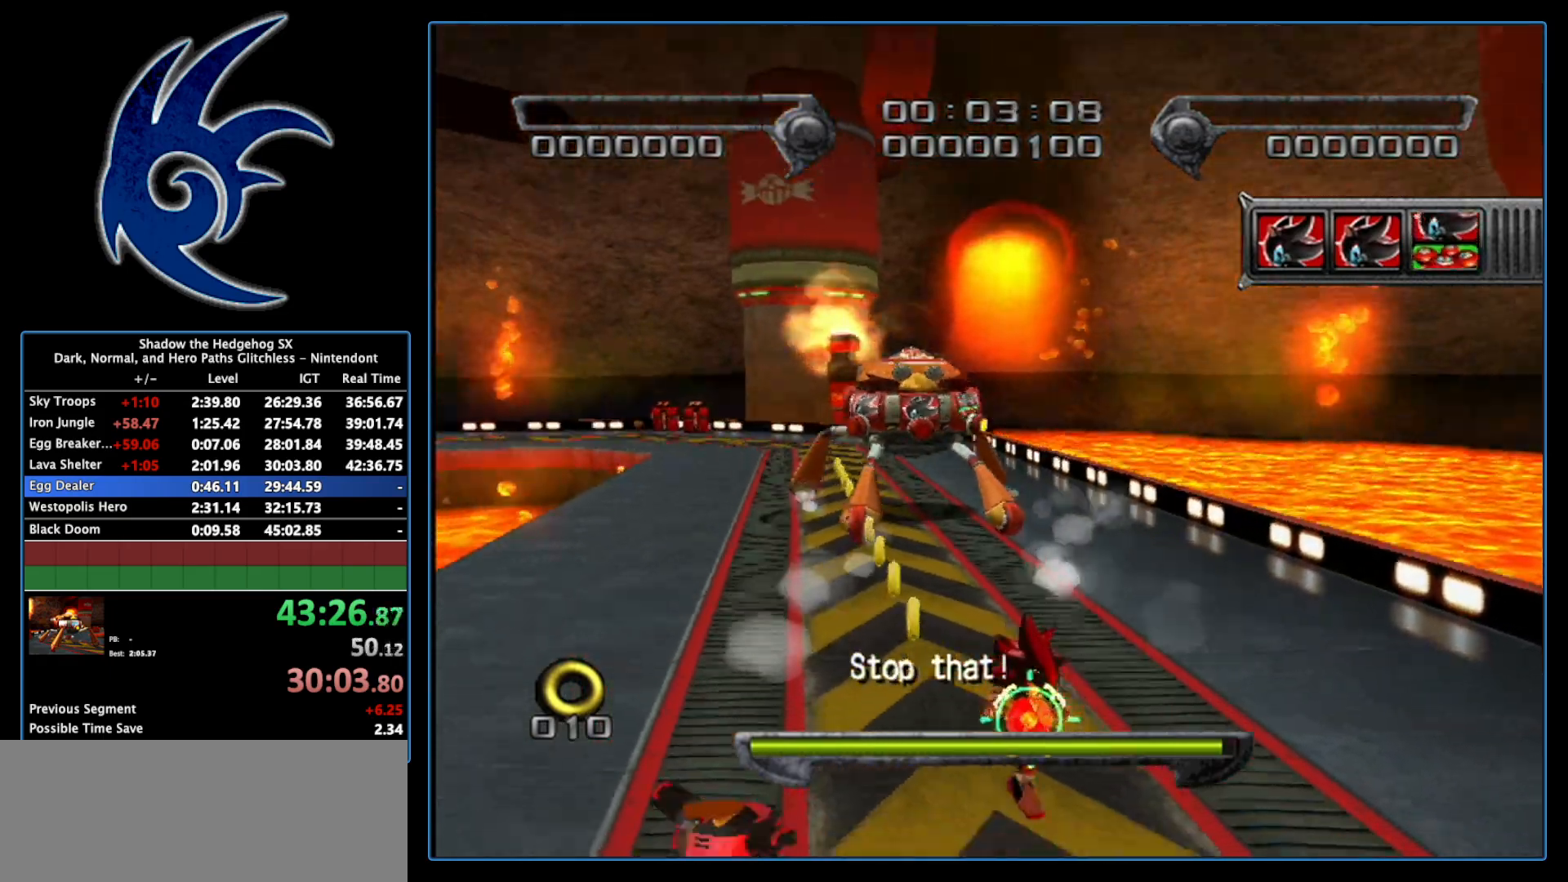
{"buttons": ["X"], "left_stick": "up-left", "right_stick": "center", "events": [[217, "left_stick", "down-left"], [333, "left_stick", "up-left"], [433, "X", "down"]]}
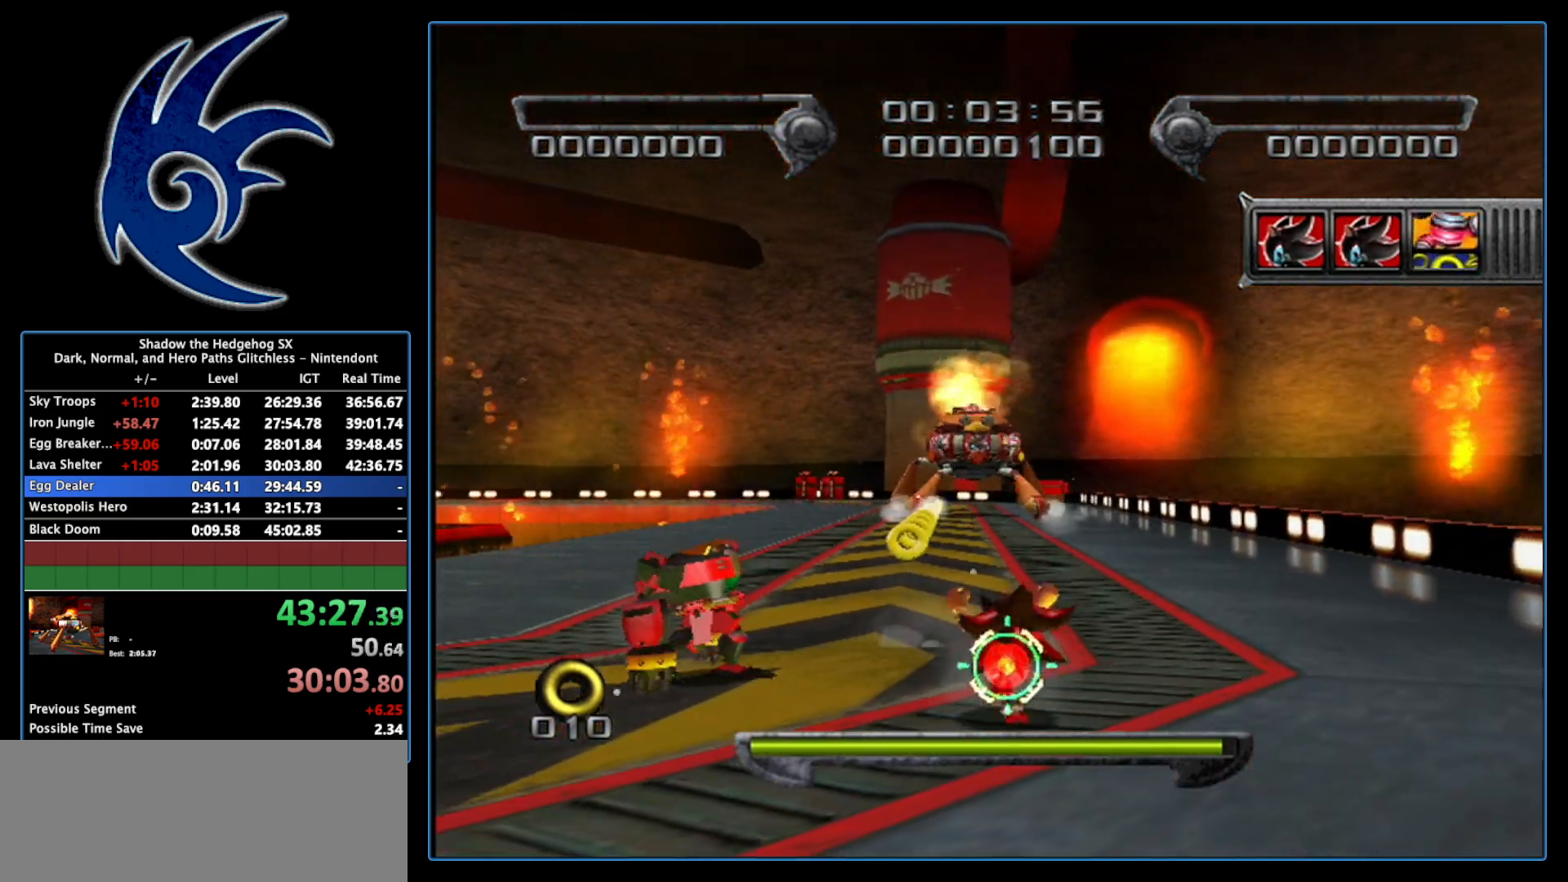
{"buttons": ["X"], "left_stick": "up-left", "right_stick": "center", "events": []}
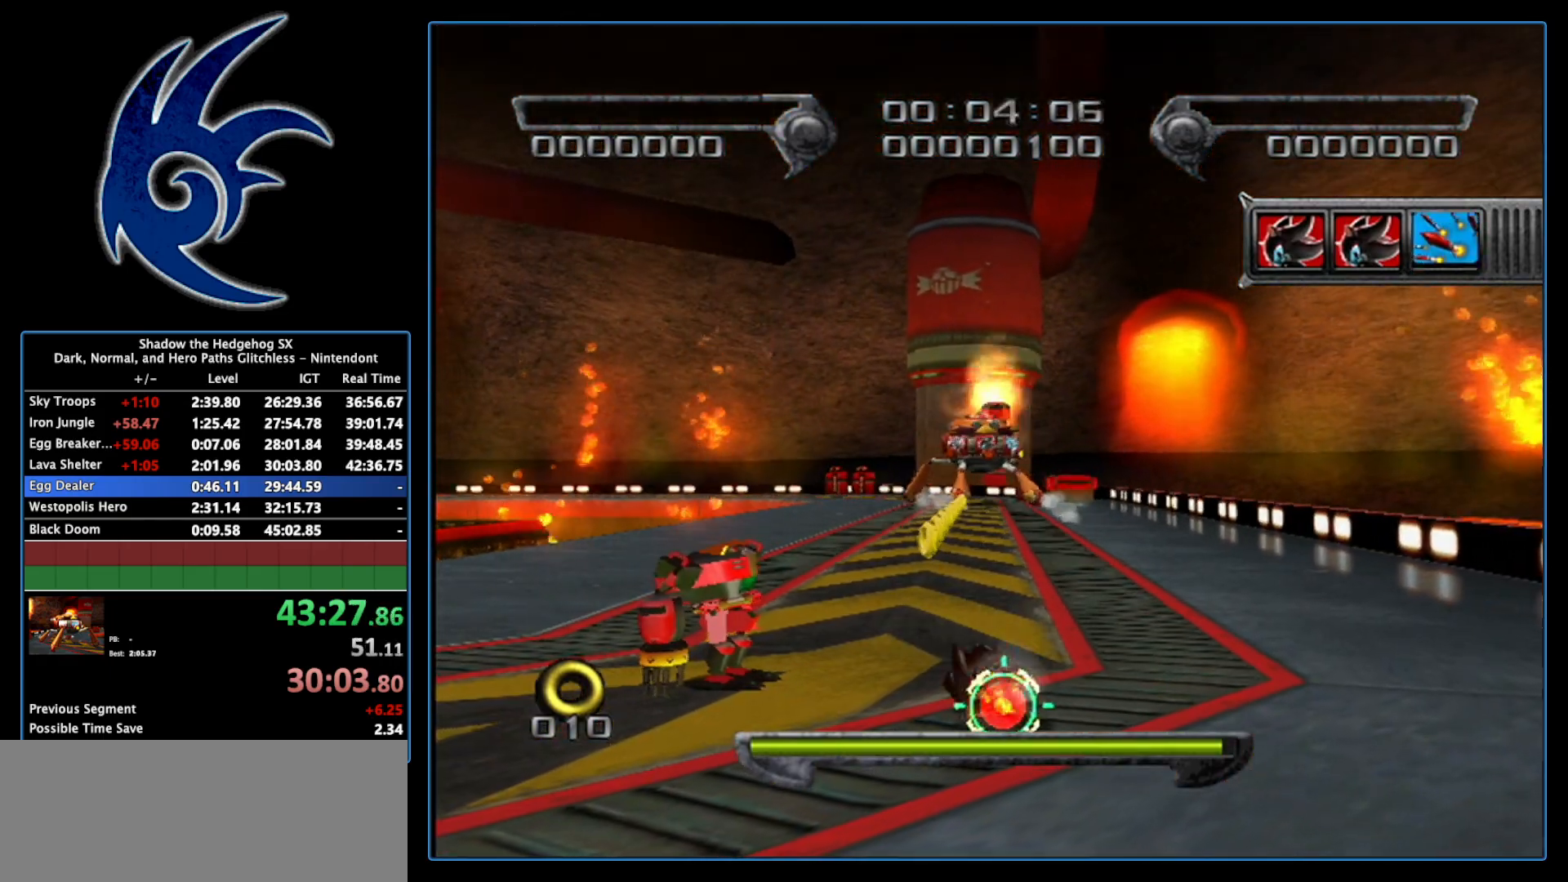
{"buttons": ["X"], "left_stick": "up-left", "right_stick": "center", "events": []}
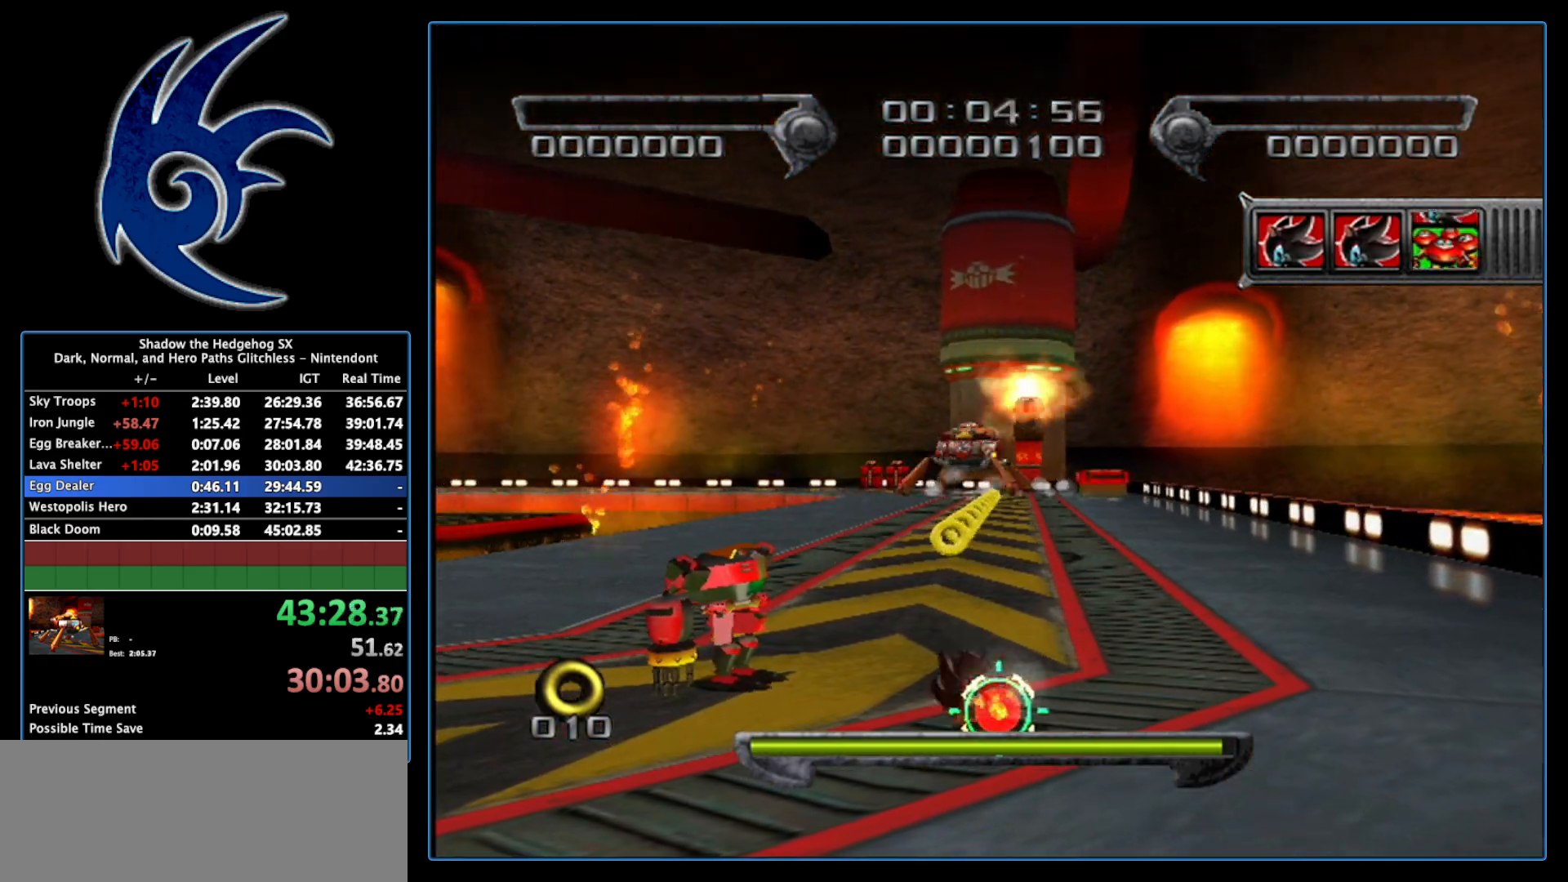
{"buttons": ["A"], "left_stick": "up-left", "right_stick": "center", "events": [[450, "X", "up"], [483, "A", "down"]]}
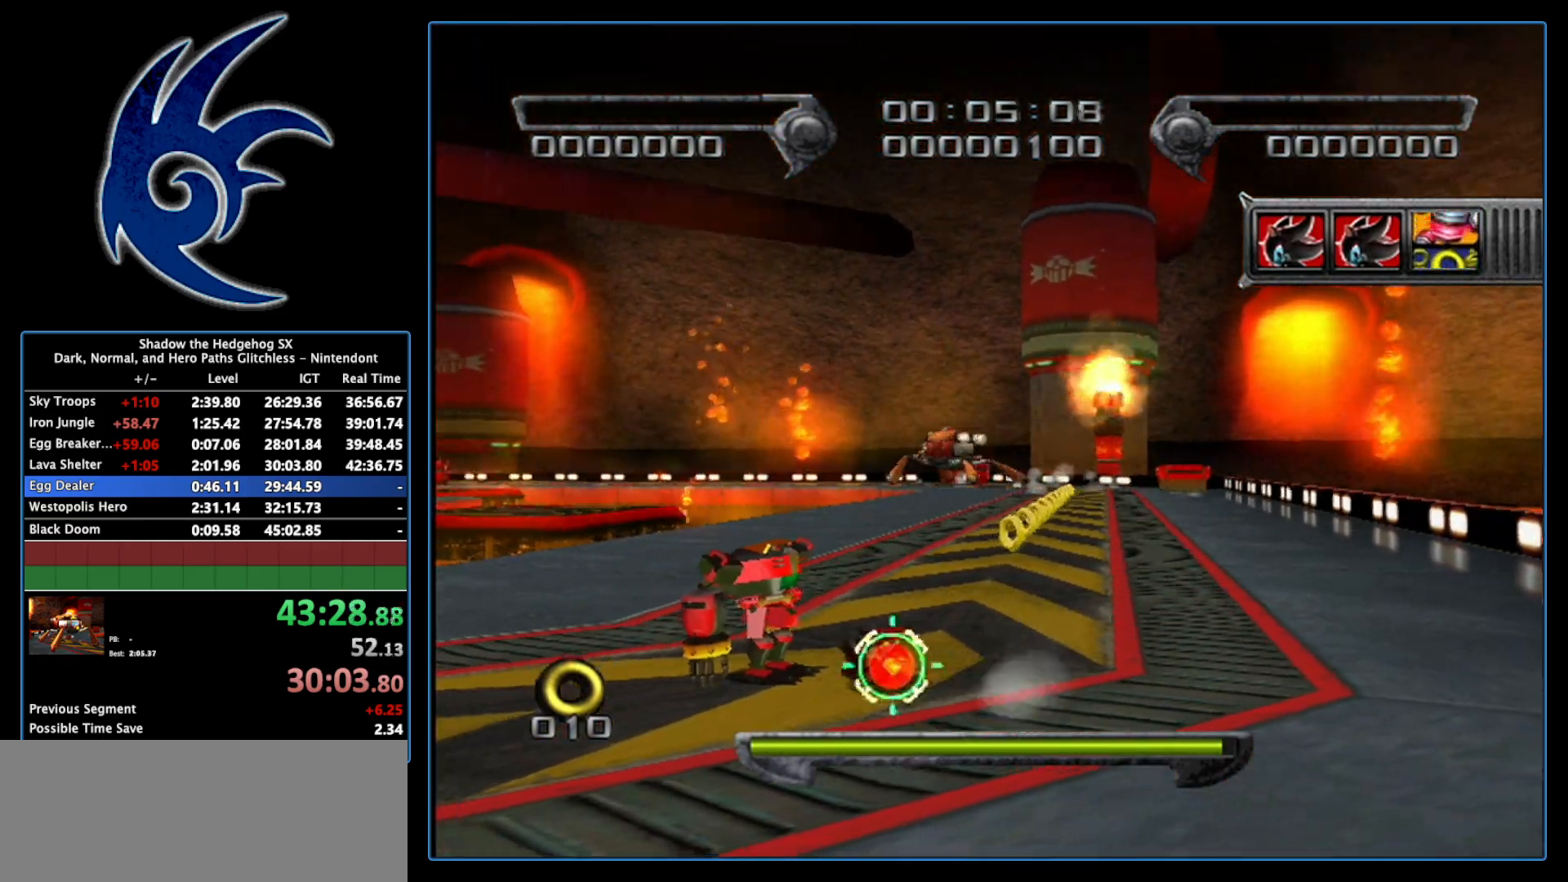
{"buttons": ["A"], "left_stick": "up-left", "right_stick": "center", "events": []}
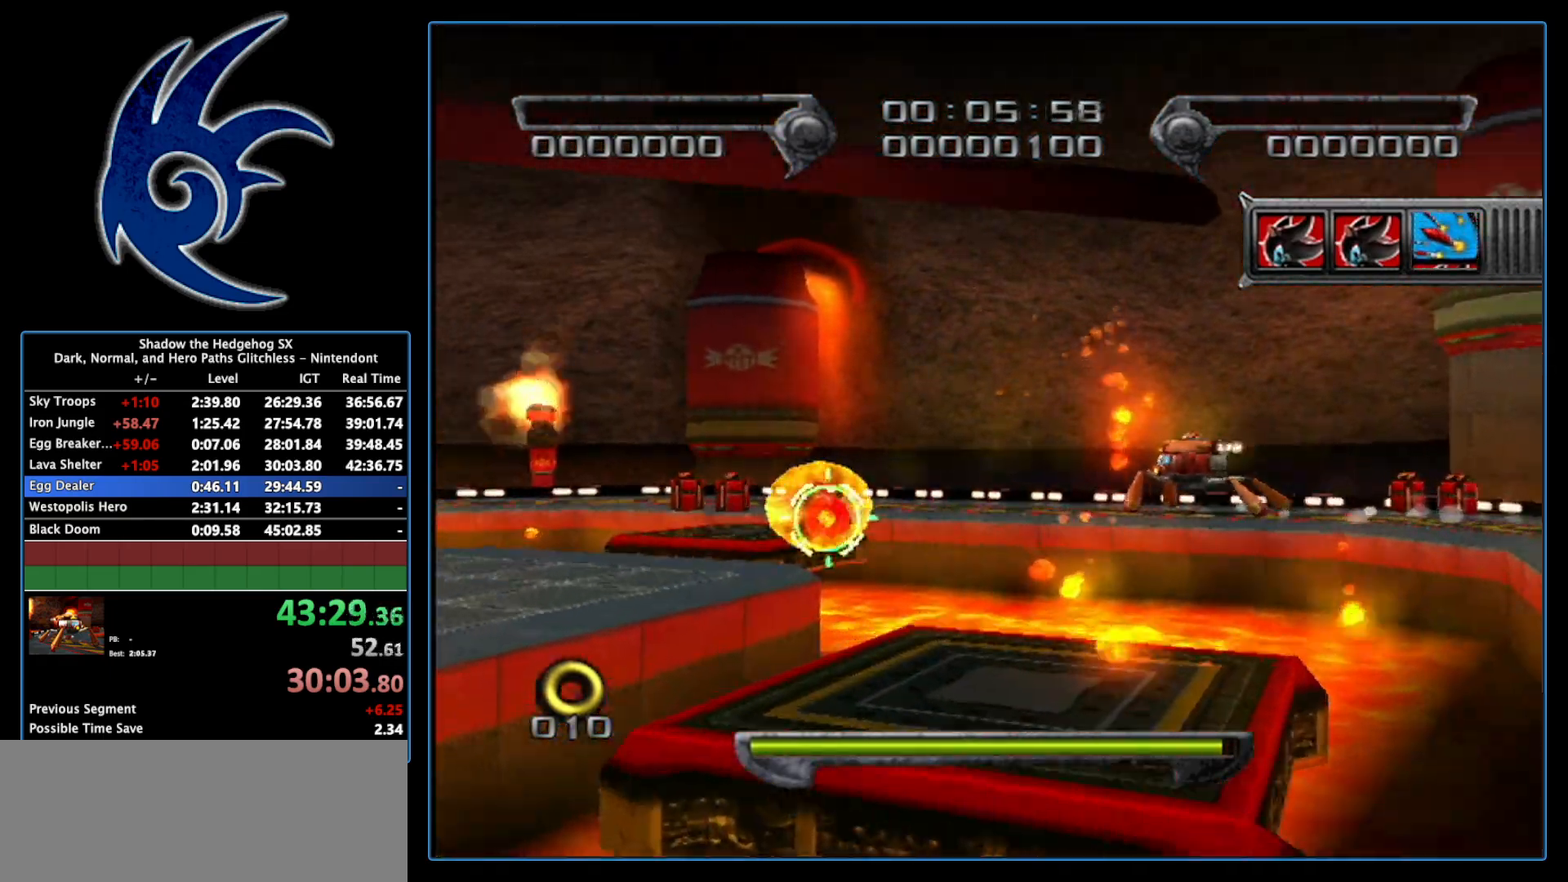
{"buttons": ["A"], "left_stick": "up-left", "right_stick": "center", "events": [[233, "A", "up"], [483, "A", "down"]]}
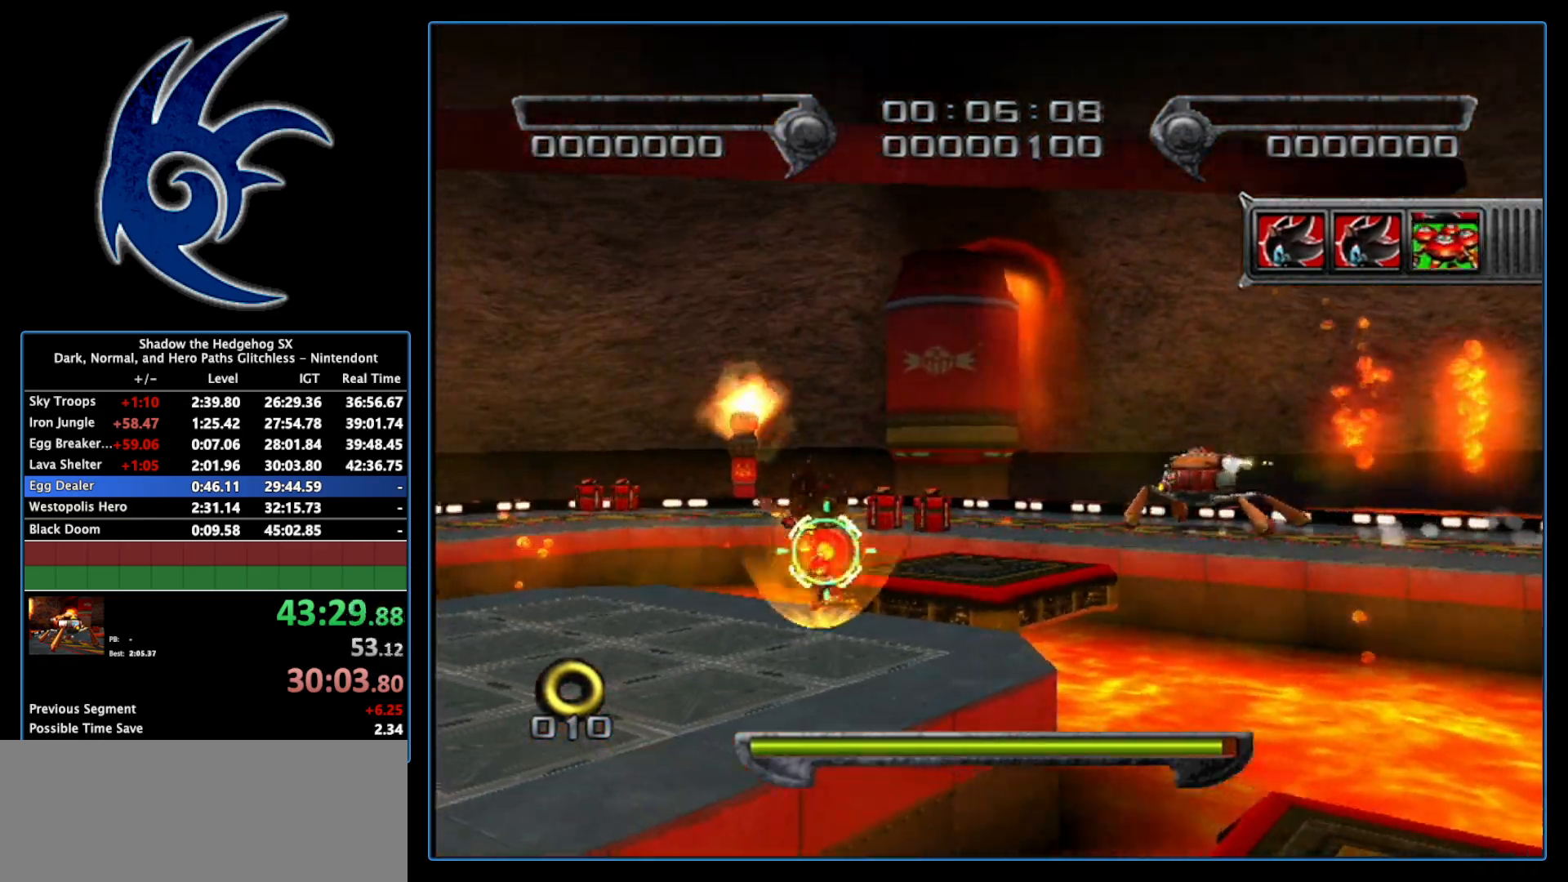
{"buttons": [], "left_stick": "center", "right_stick": "center", "events": [[117, "A", "up"], [300, "left_stick", "up"], [400, "left_stick", "center"]]}
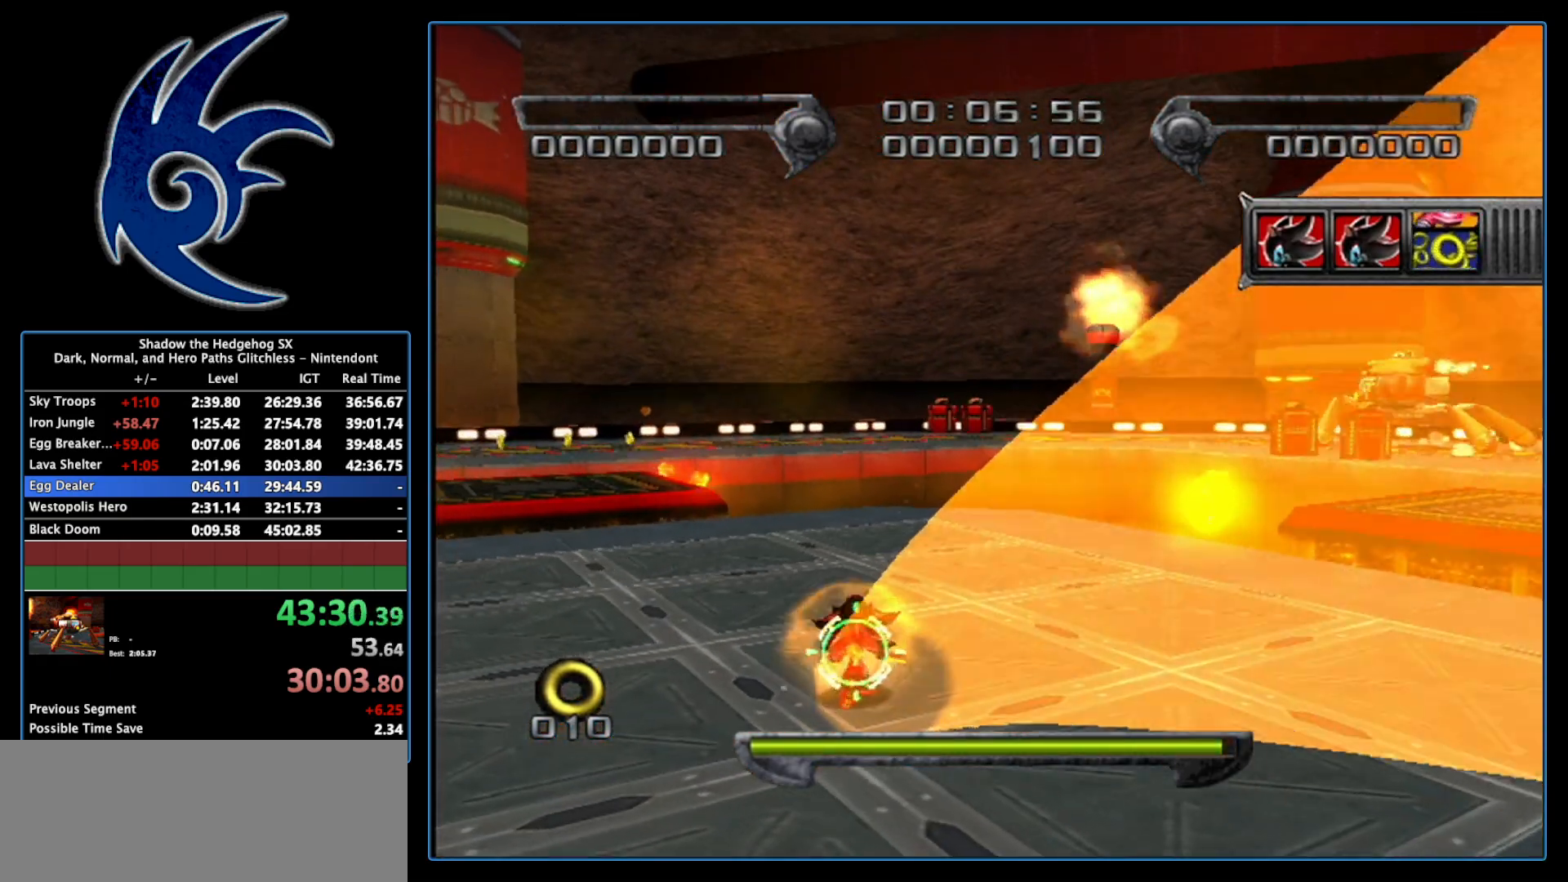
{"buttons": [], "left_stick": "center", "right_stick": "center", "events": [[83, "left_stick", "up-left"], [233, "left_stick", "up"], [433, "left_stick", "center"]]}
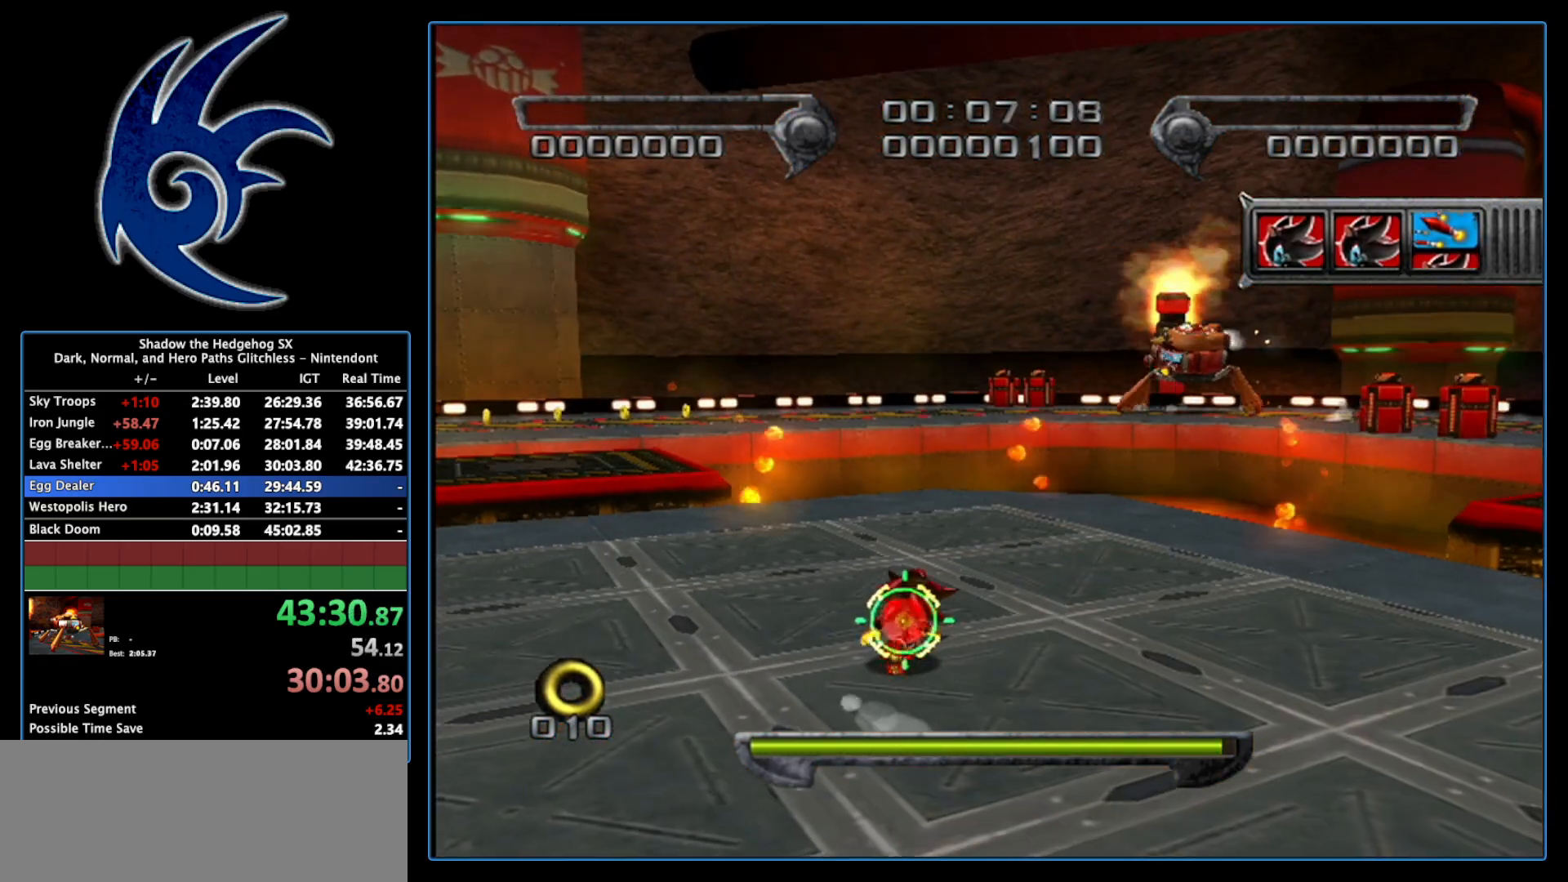
{"buttons": [], "left_stick": "down", "right_stick": "center", "events": [[50, "left_stick", "down-left"], [300, "left_stick", "up"], [483, "left_stick", "down"]]}
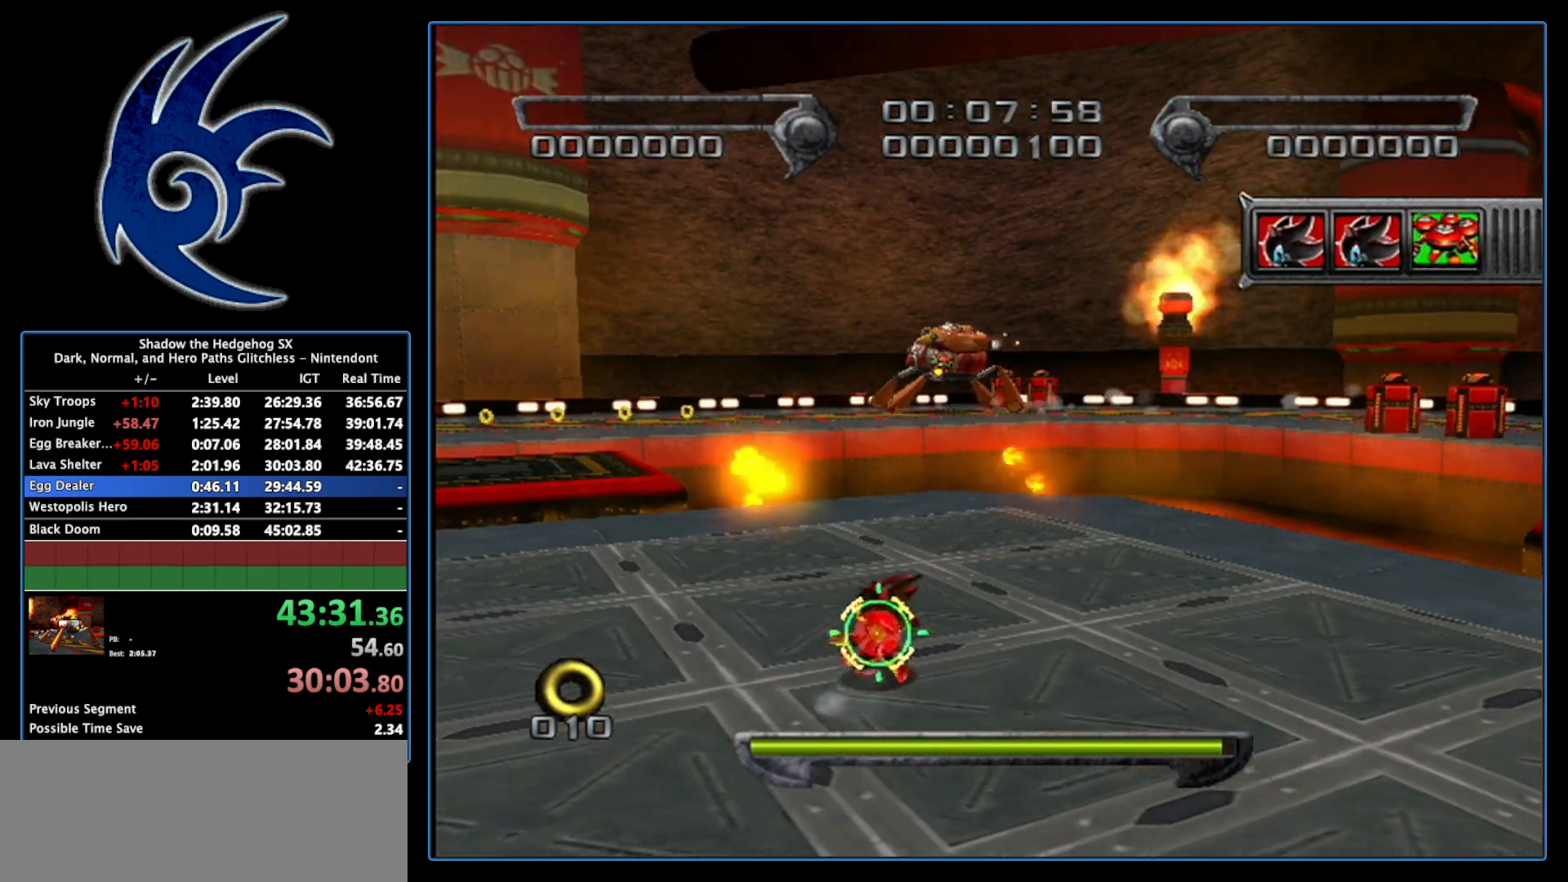
{"buttons": [], "left_stick": "up", "right_stick": "center", "events": [[83, "left_stick", "right"], [183, "left_stick", "up"], [300, "left_stick", "down-left"], [400, "left_stick", "down-right"], [483, "left_stick", "up"]]}
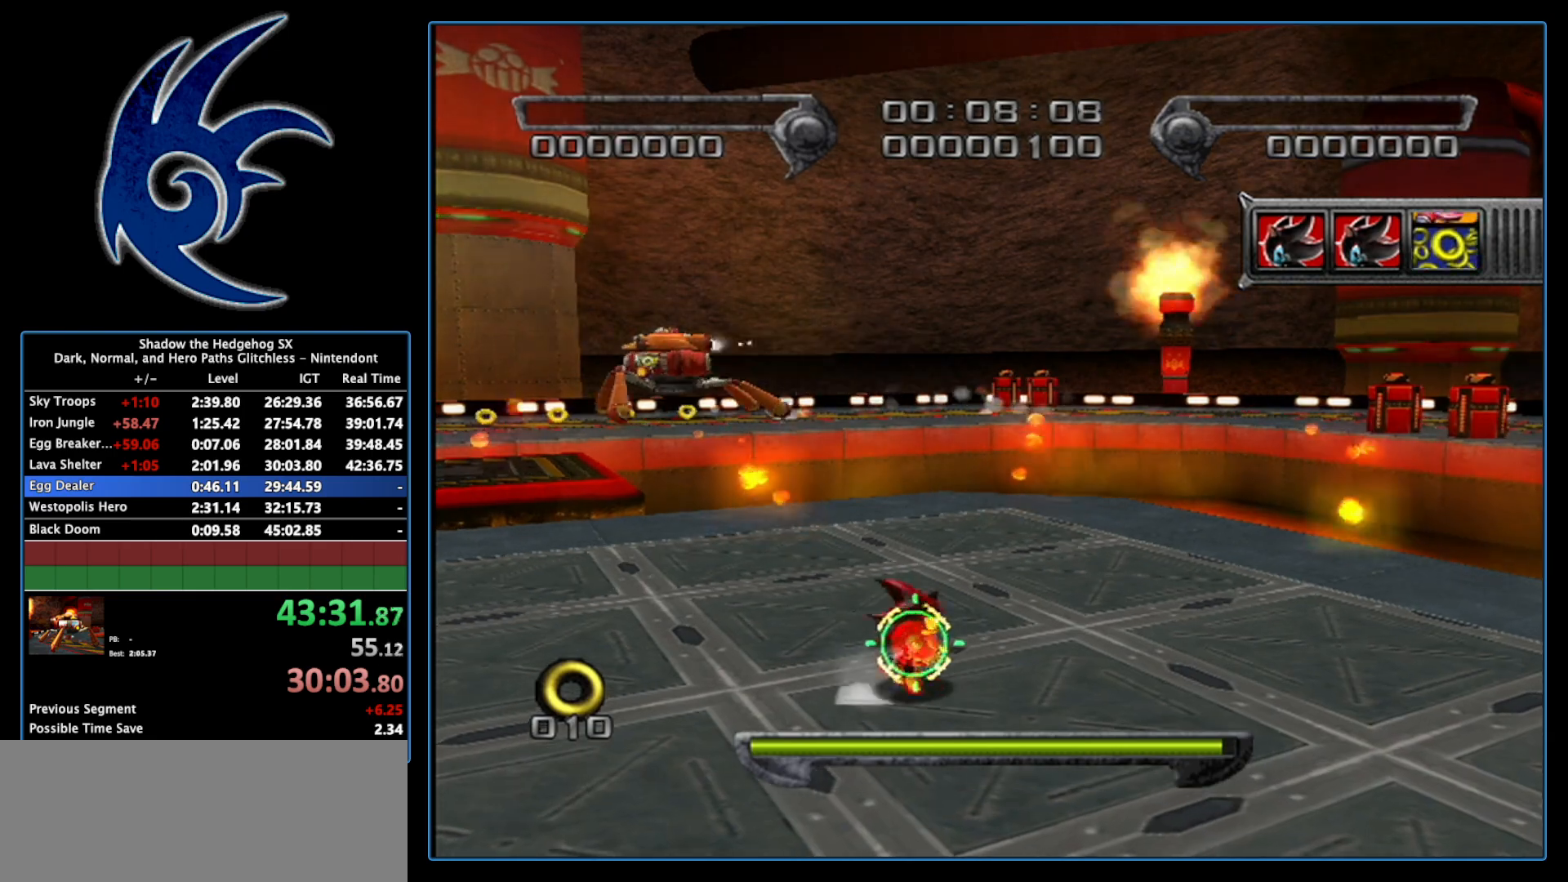
{"buttons": [], "left_stick": "up", "right_stick": "center", "events": [[117, "left_stick", "left"], [217, "left_stick", "down"], [333, "left_stick", "up"]]}
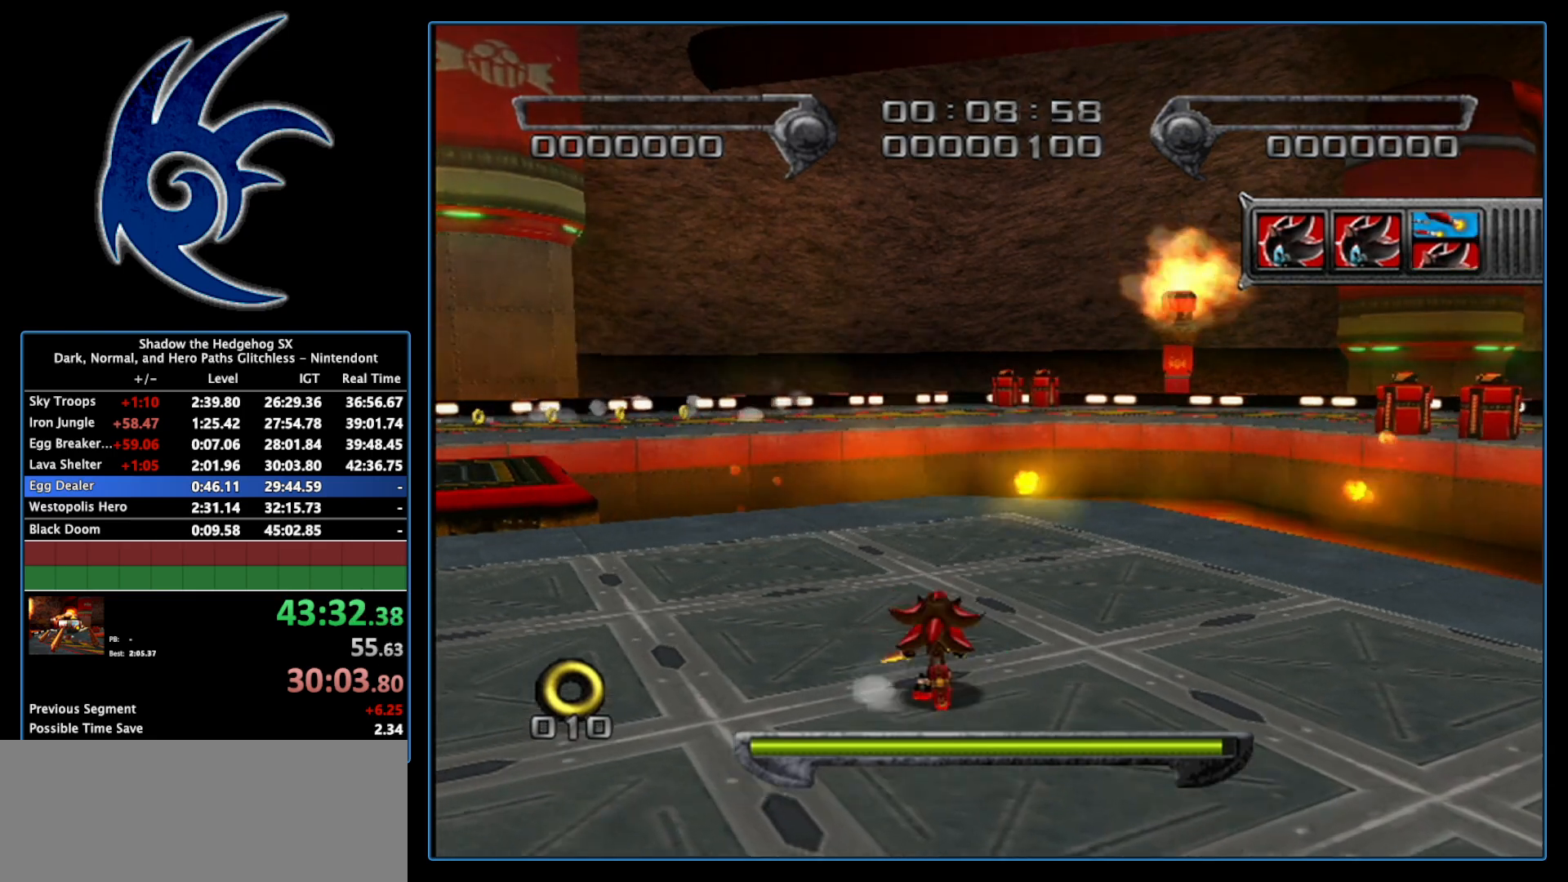
{"buttons": [], "left_stick": "left", "right_stick": "center", "events": [[50, "left_stick", "right"], [267, "left_stick", "center"], [483, "left_stick", "left"]]}
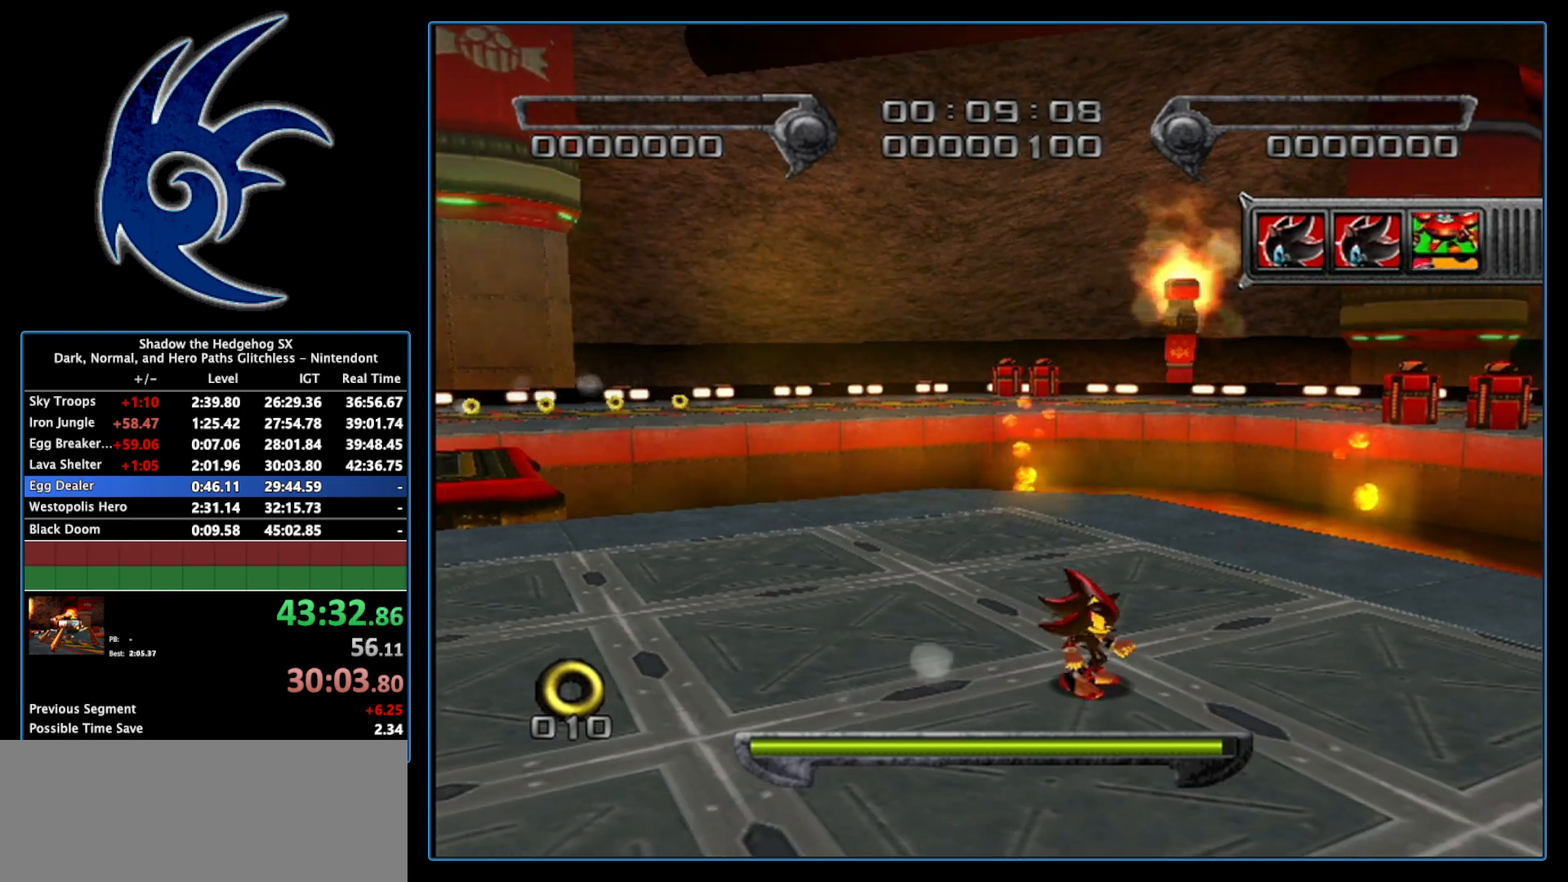
{"buttons": [], "left_stick": "up-left", "right_stick": "right", "events": [[17, "right_stick", "right"], [183, "left_stick", "center"], [400, "left_stick", "up"], [467, "left_stick", "up-left"]]}
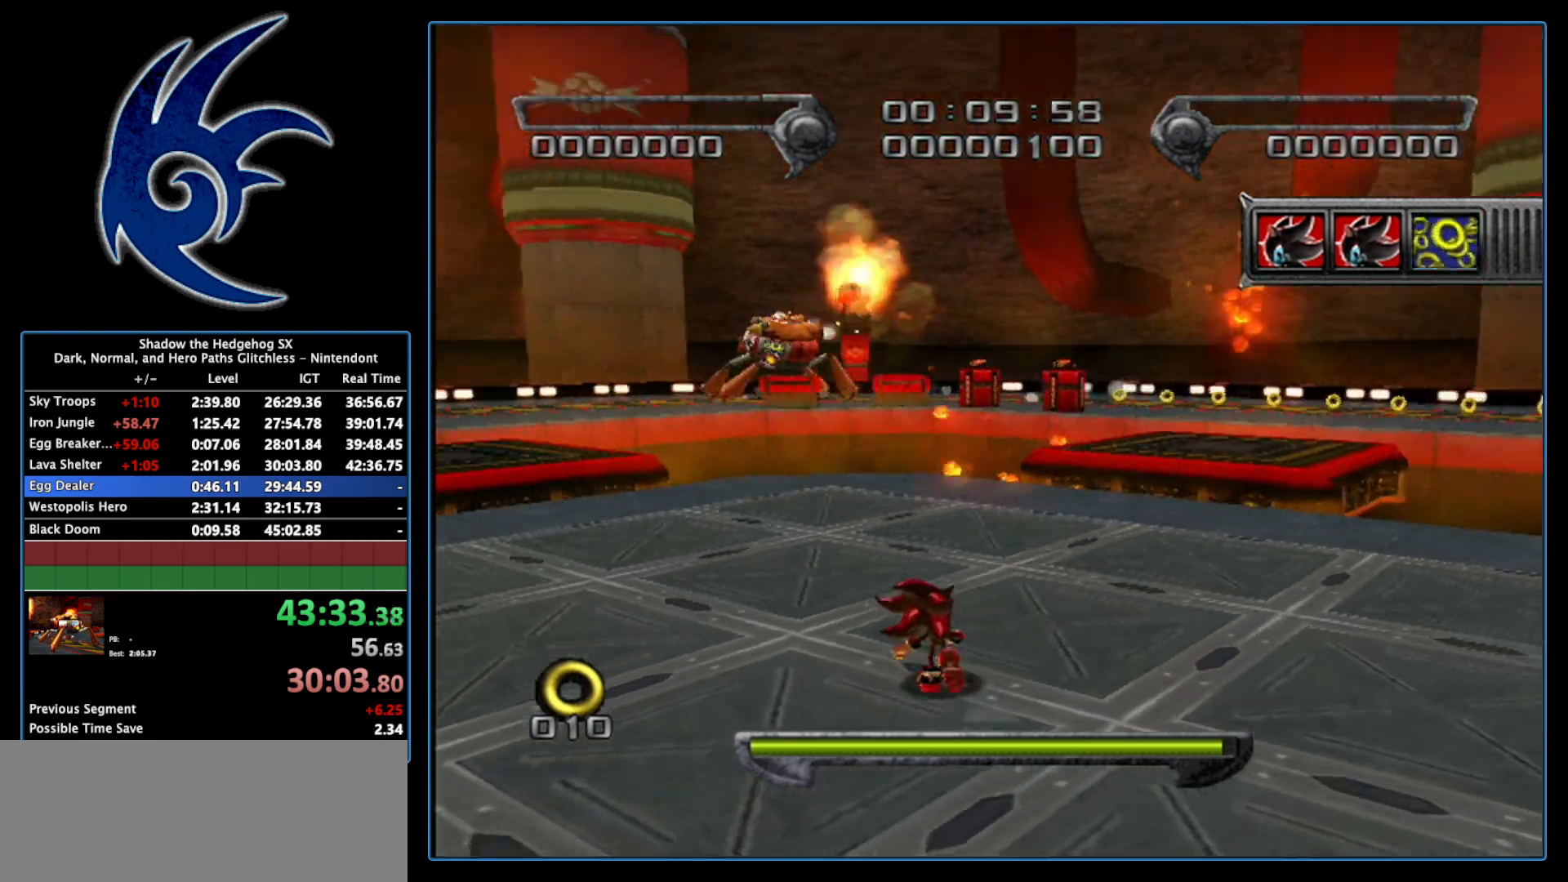
{"buttons": [], "left_stick": "center", "right_stick": "right", "events": [[50, "right_stick", "center"], [233, "left_stick", "center"], [367, "right_stick", "right"]]}
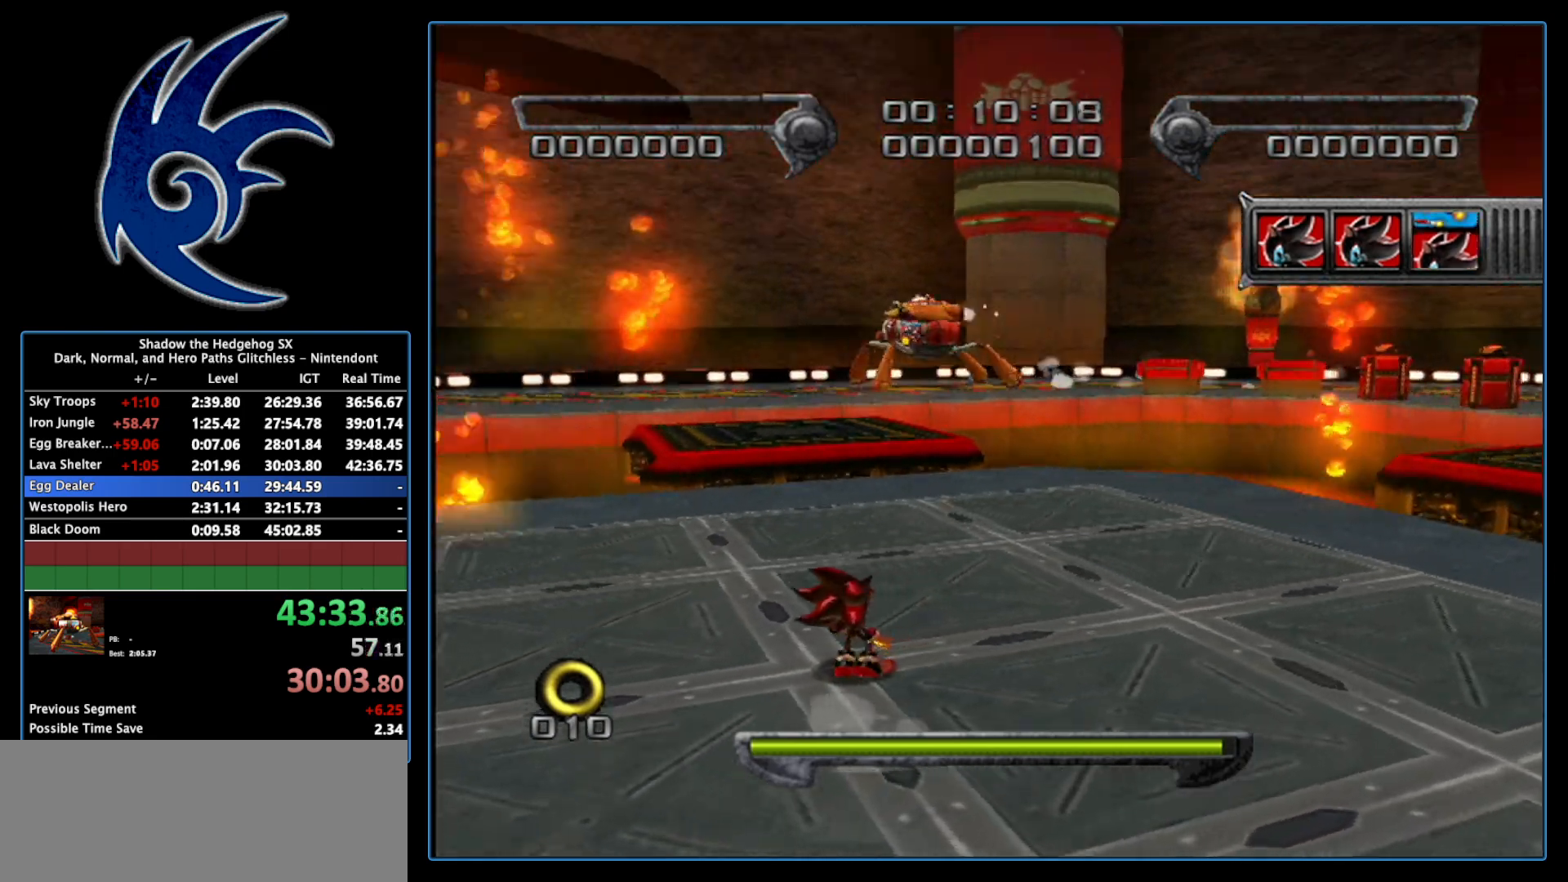
{"buttons": [], "left_stick": "center", "right_stick": "center", "events": [[233, "left_stick", "up"], [233, "right_stick", "center"], [450, "left_stick", "center"]]}
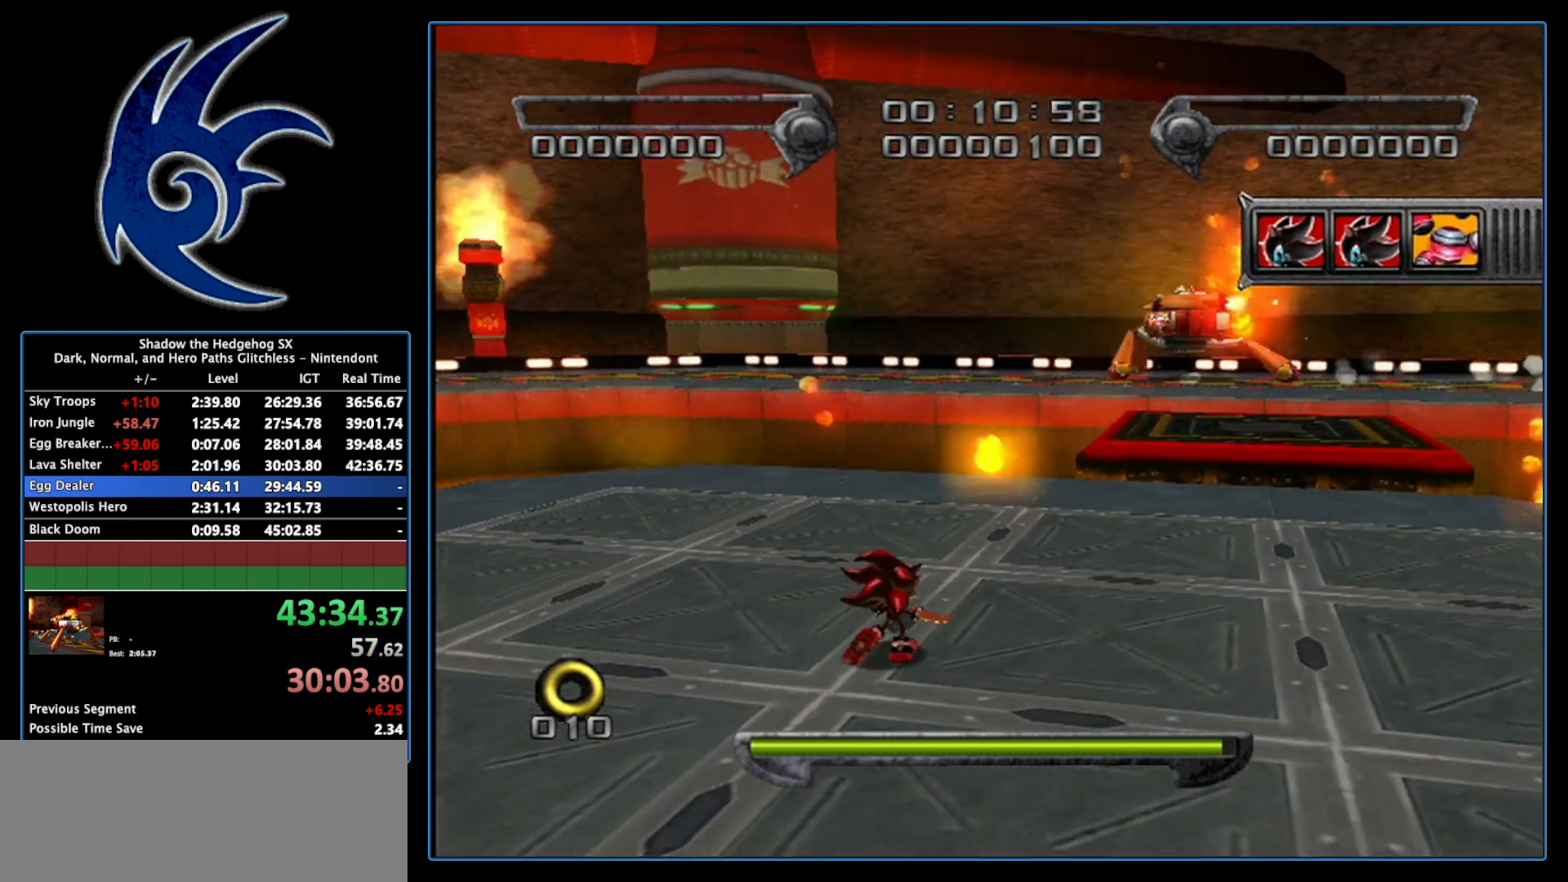
{"buttons": [], "left_stick": "center", "right_stick": "center", "events": []}
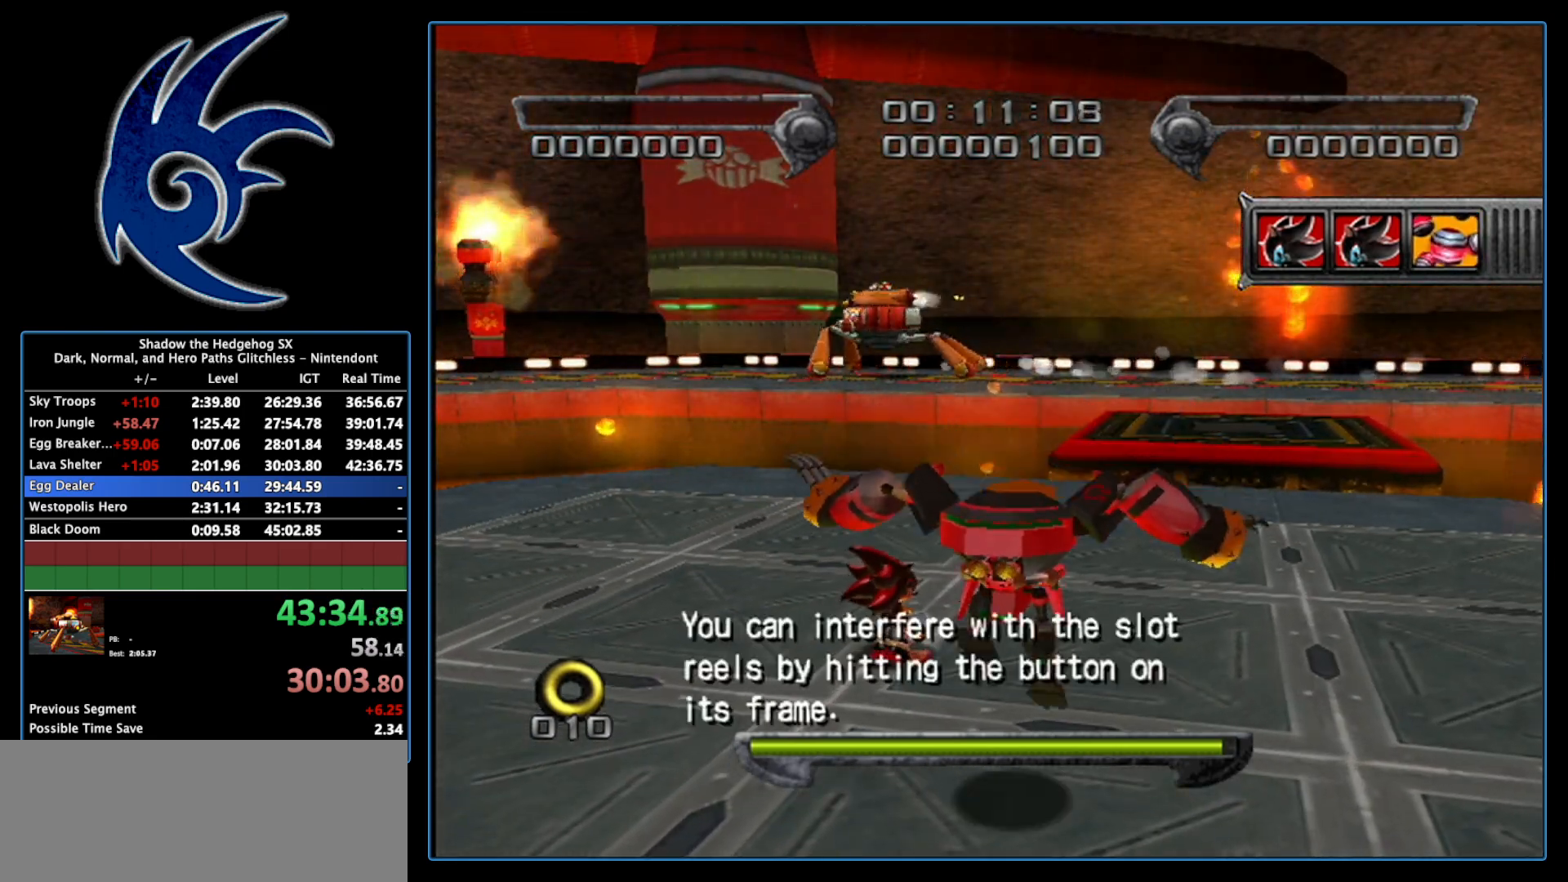
{"buttons": [], "left_stick": "center", "right_stick": "center", "events": [[233, "left_stick", "left"], [400, "left_stick", "center"]]}
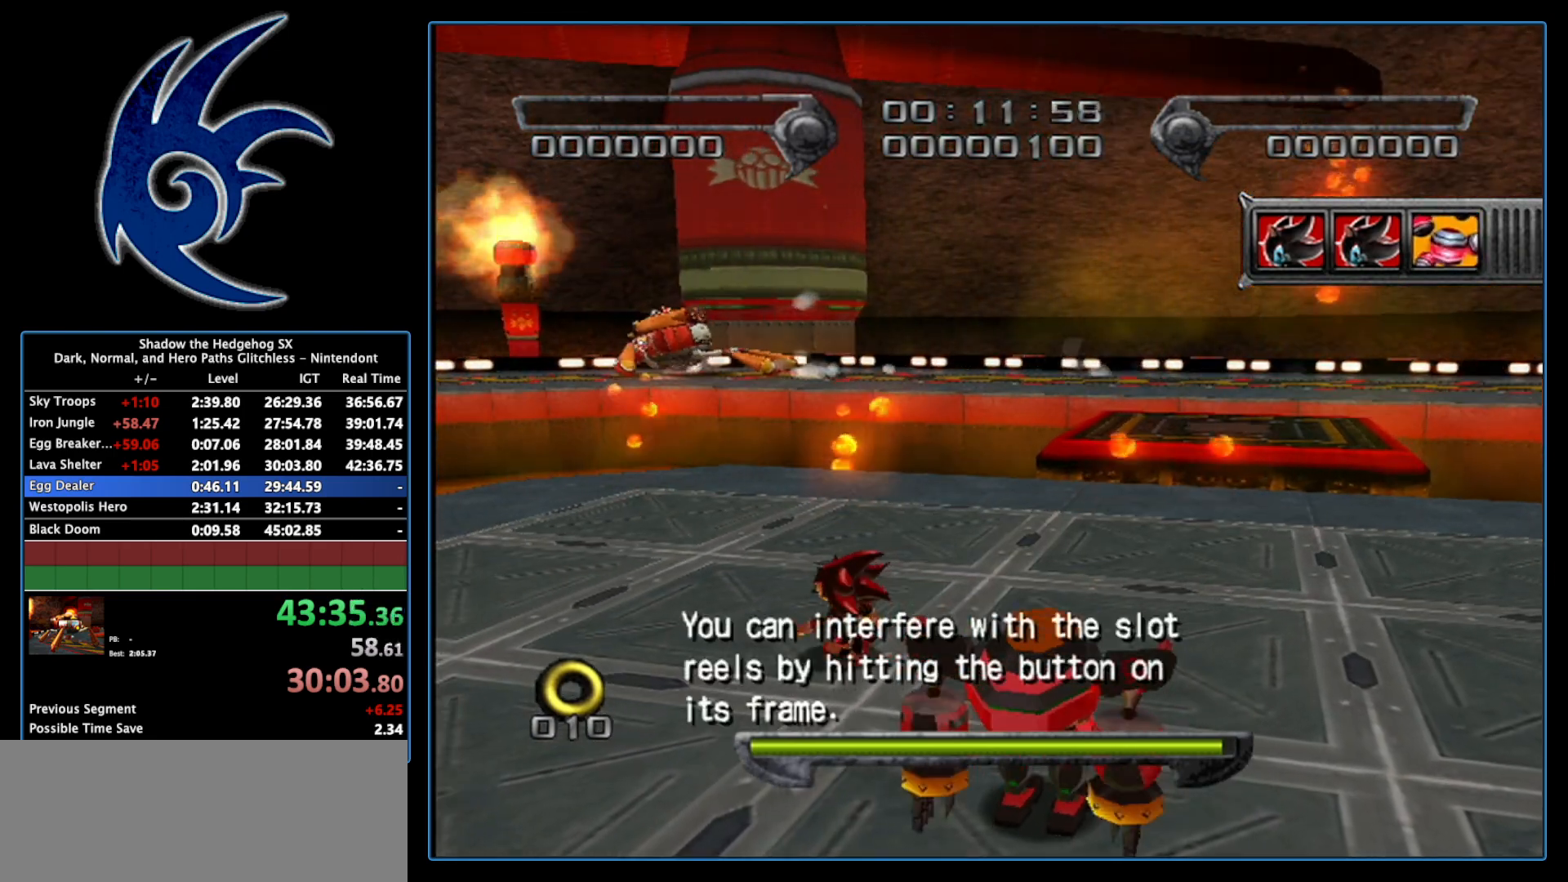
{"buttons": [], "left_stick": "center", "right_stick": "center", "events": [[17, "left_stick", "up"], [117, "right_stick", "right"], [267, "right_stick", "center"], [400, "left_stick", "center"]]}